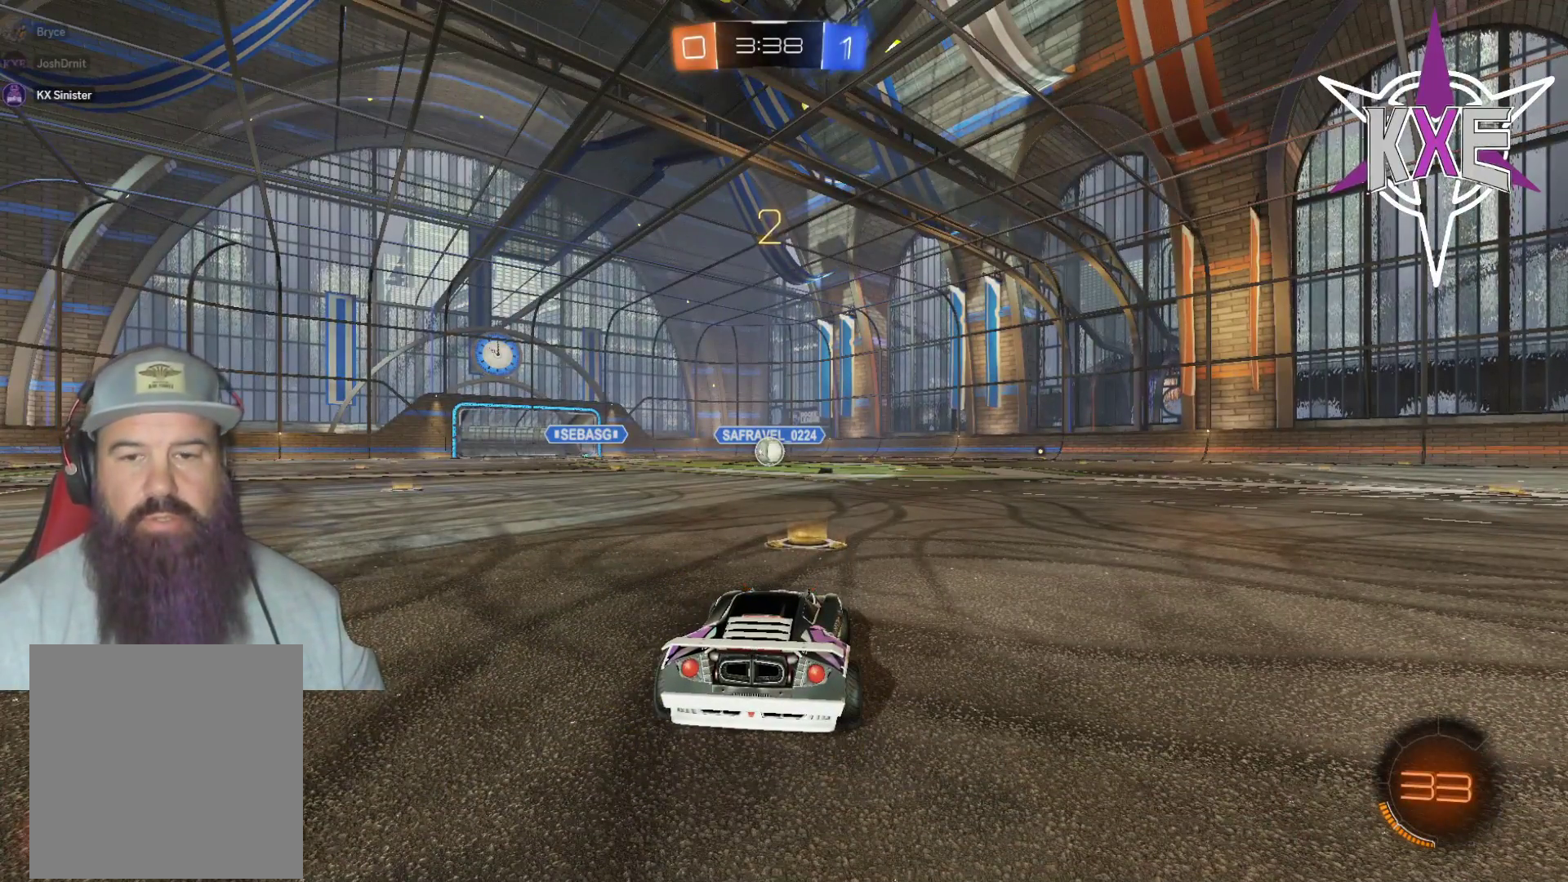
Gameplay with a controller (PlayStation layout); each line is a JSON object with the inputs held at the frame after it. "events" lists button and stick changes between this image and that frame as [ms after this image, input, new state], when the widget could be followed in between.
{"buttons": ["R2"], "left_stick": "center", "right_stick": "center", "events": [[50, "R1", "up"], [150, "R1", "down"], [283, "R1", "up"], [383, "R1", "down"], [467, "R1", "up"]]}
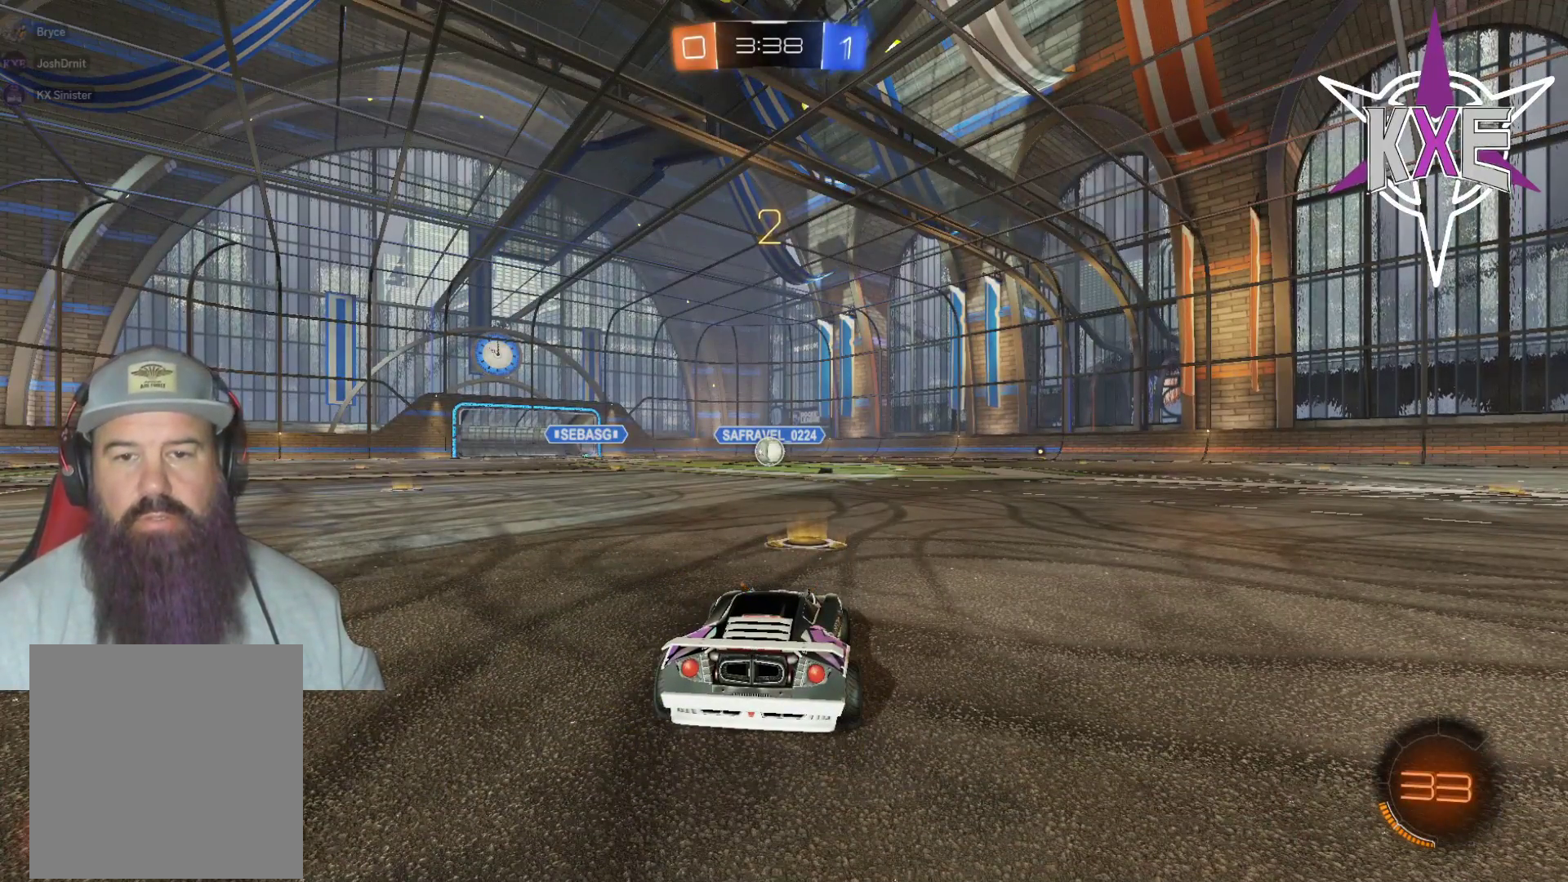
{"buttons": ["R2"], "left_stick": "center", "right_stick": "center", "events": [[83, "R1", "down"], [183, "R1", "up"], [267, "R1", "down"], [350, "R1", "up"]]}
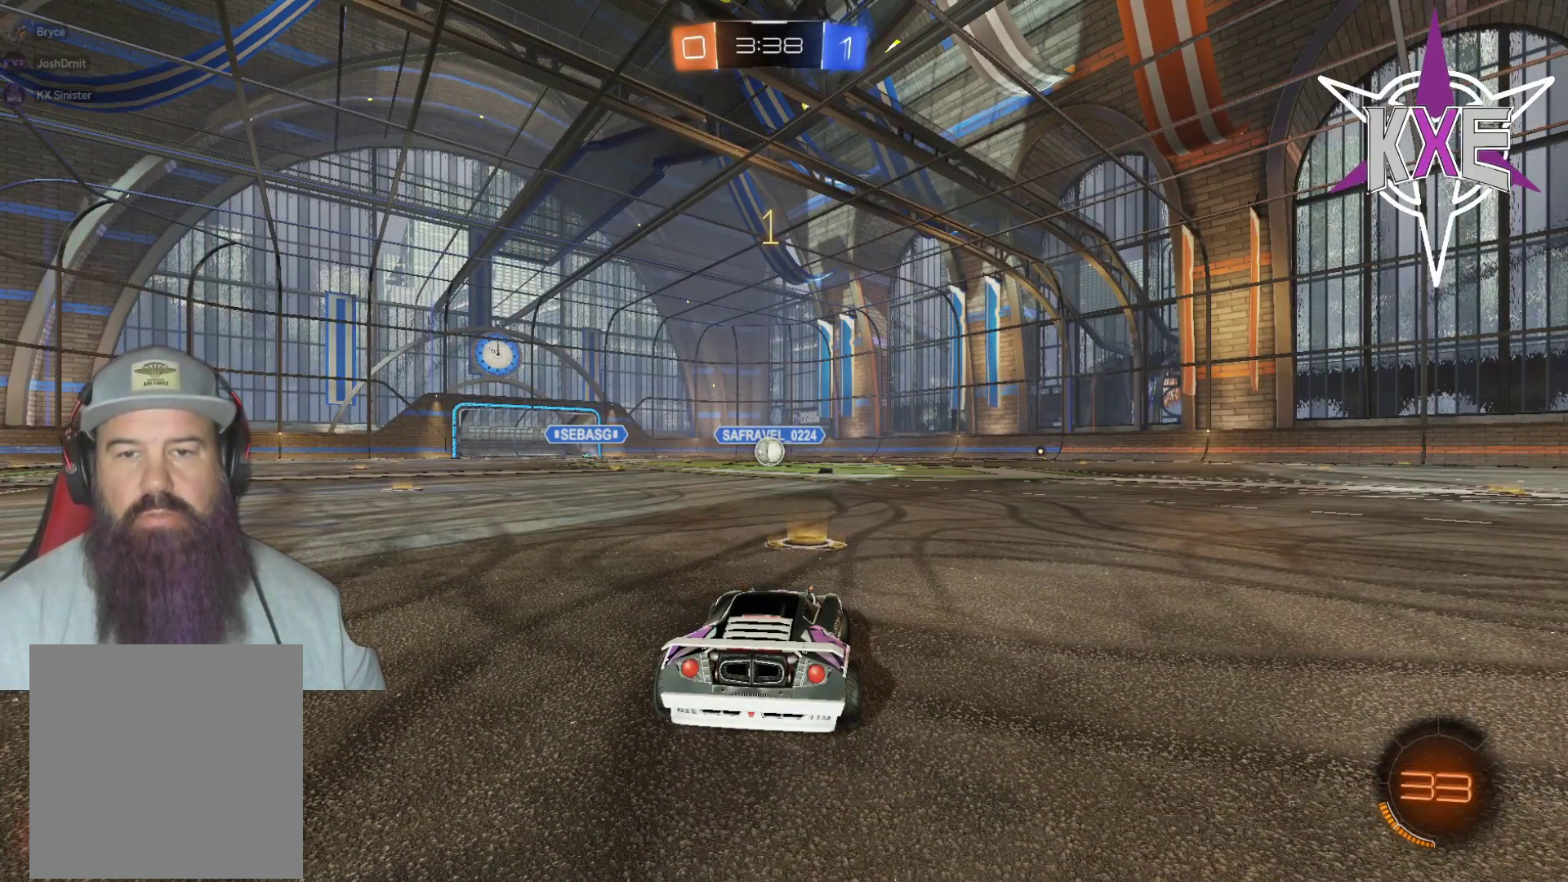
{"buttons": ["R2"], "left_stick": "center", "right_stick": "center", "events": [[150, "R1", "down"], [250, "R1", "up"], [400, "R1", "down"], [450, "R1", "up"]]}
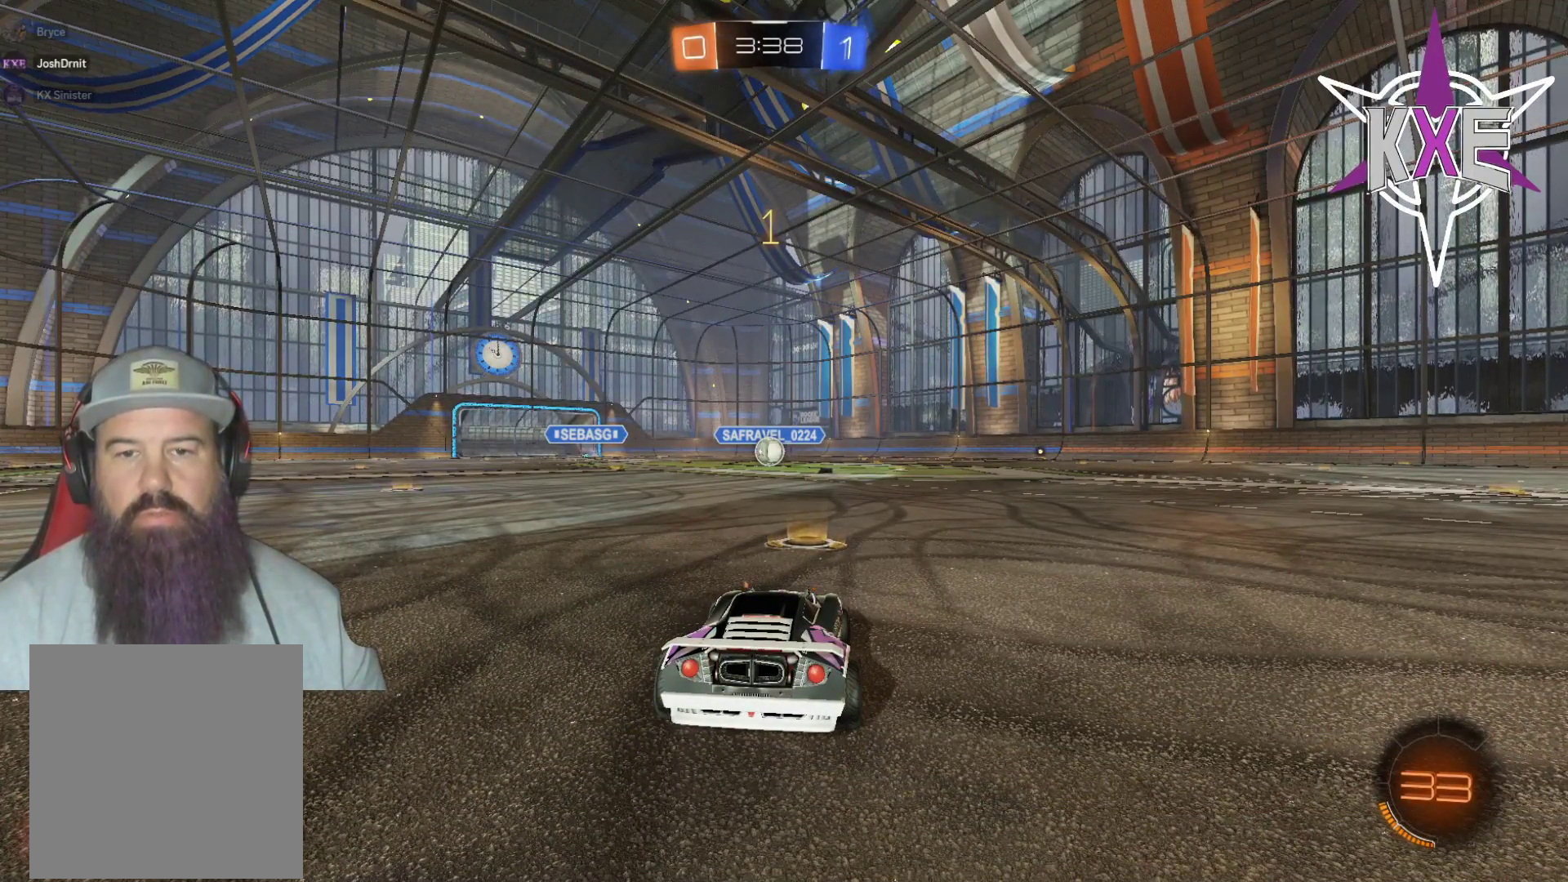
{"buttons": ["CROSS", "R1", "R2"], "left_stick": "left", "right_stick": "center", "events": [[67, "R1", "down"], [350, "left_stick", "left"], [500, "CROSS", "down"]]}
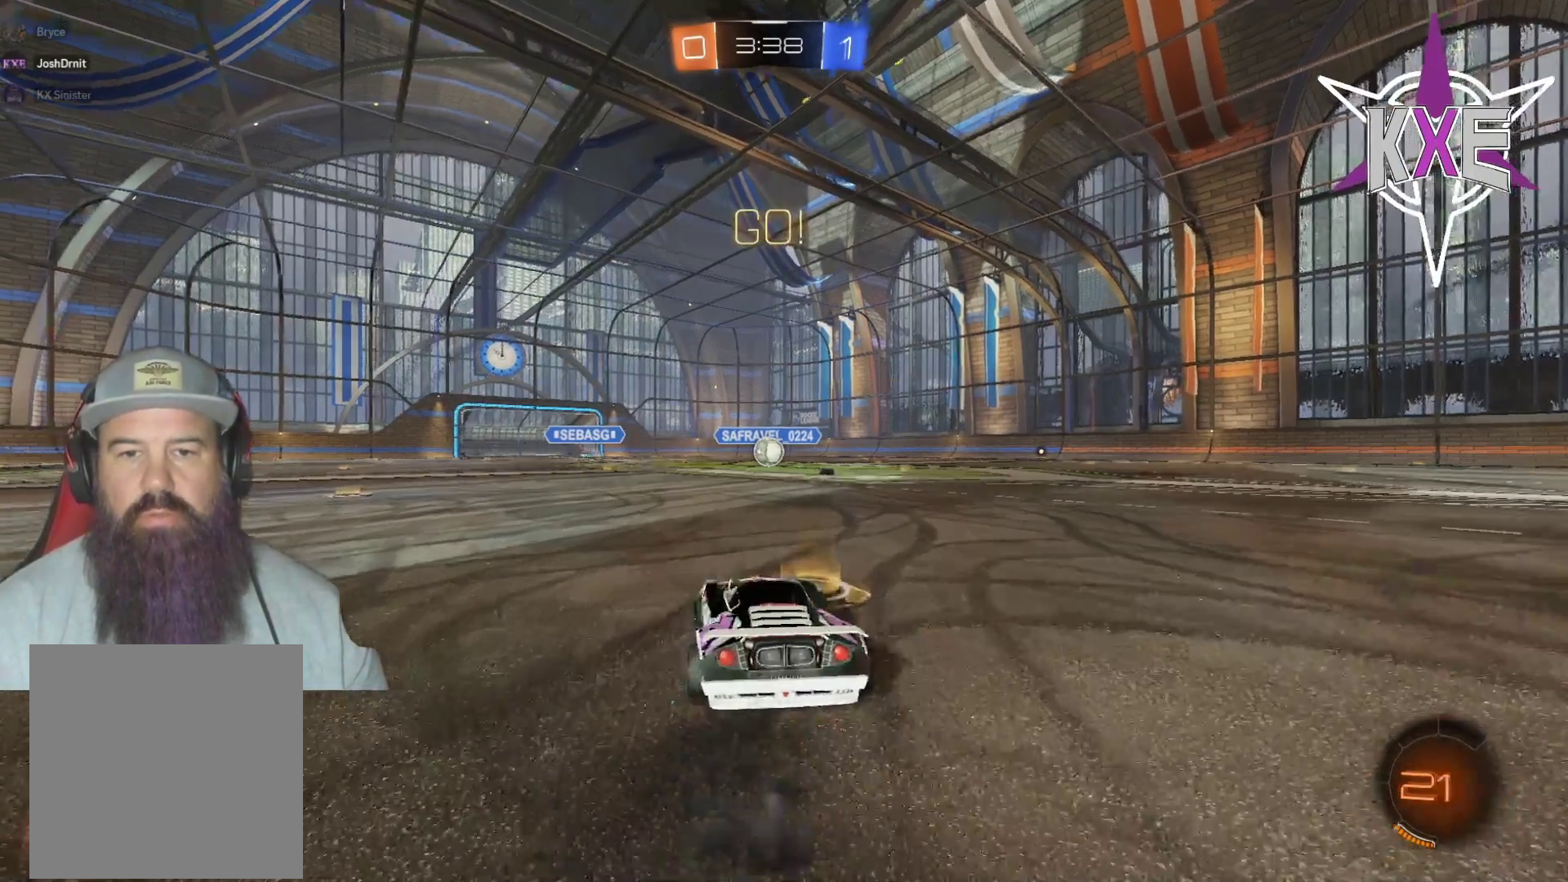
{"buttons": ["R1", "R2"], "left_stick": "center", "right_stick": "center", "events": [[83, "CROSS", "up"], [100, "left_stick", "right"], [150, "CROSS", "down"], [250, "CROSS", "up"], [317, "left_stick", "center"]]}
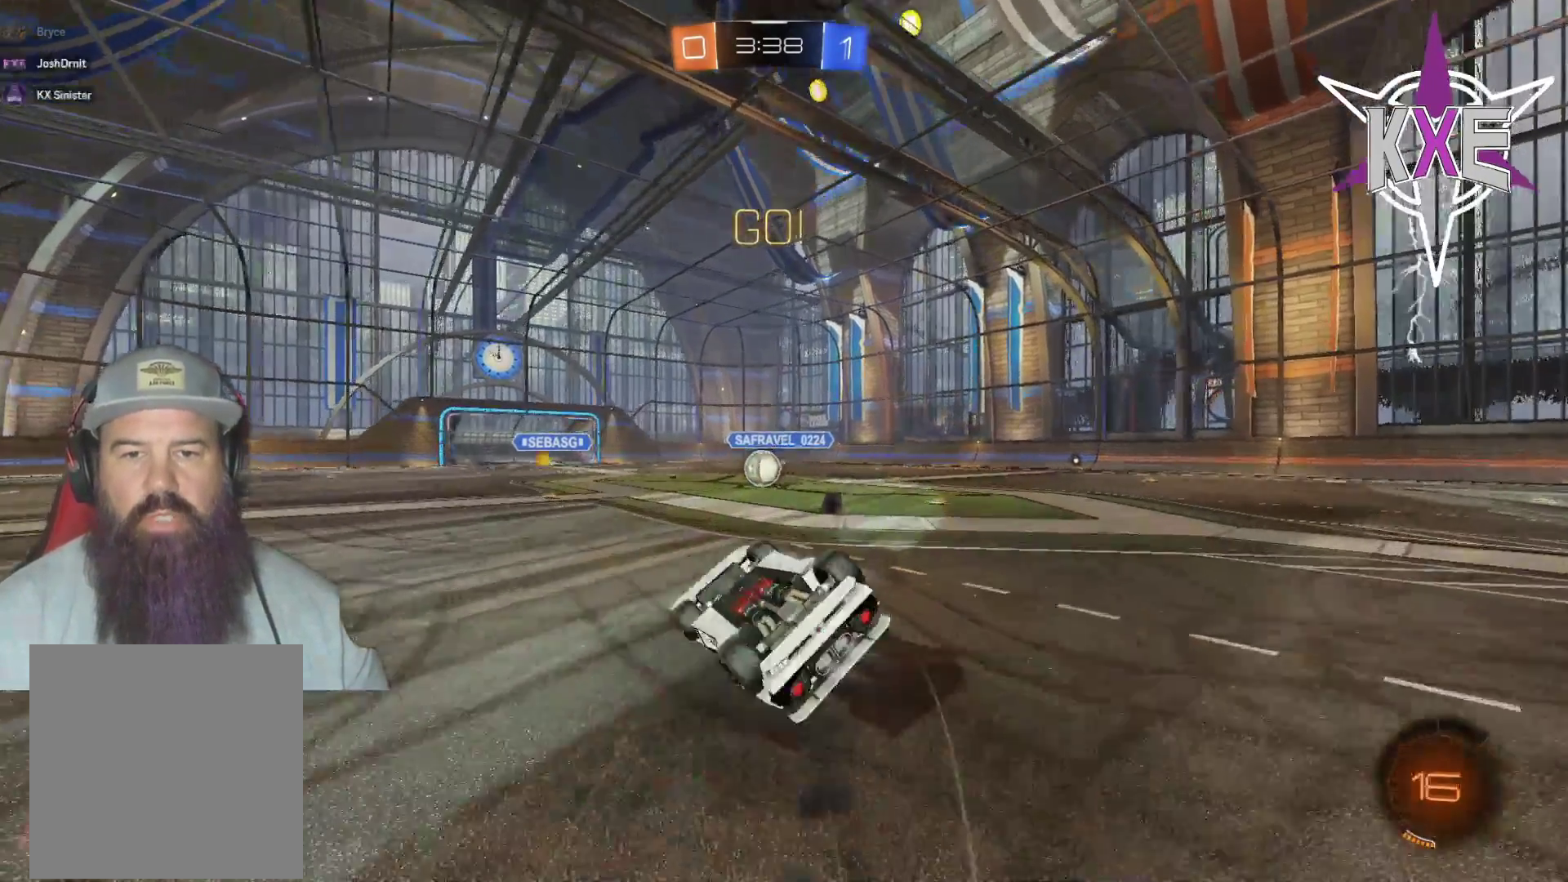
{"buttons": ["R1", "R2"], "left_stick": "center", "right_stick": "center", "events": [[283, "left_stick", "down-right"], [433, "left_stick", "center"]]}
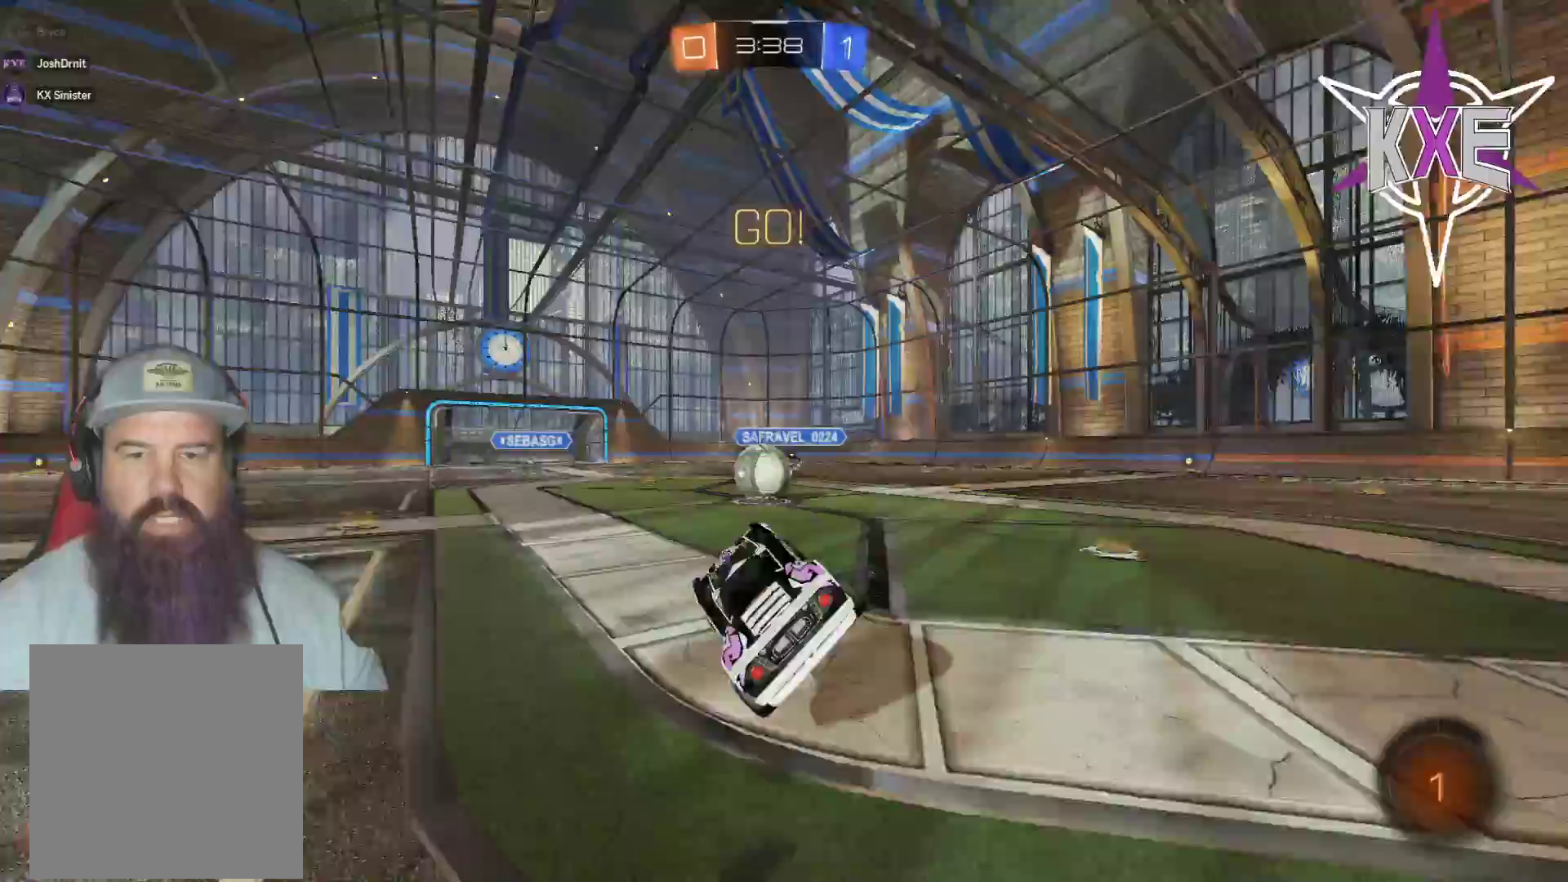
{"buttons": ["CROSS", "L1", "R1", "R2", "L3"], "left_stick": "up-left", "right_stick": "center", "events": [[83, "left_stick", "right"], [283, "L1", "down"], [283, "left_stick", "up"], [350, "CROSS", "down"], [367, "L3", "down"], [367, "left_stick", "up-left"], [433, "CROSS", "up"], [500, "CROSS", "down"]]}
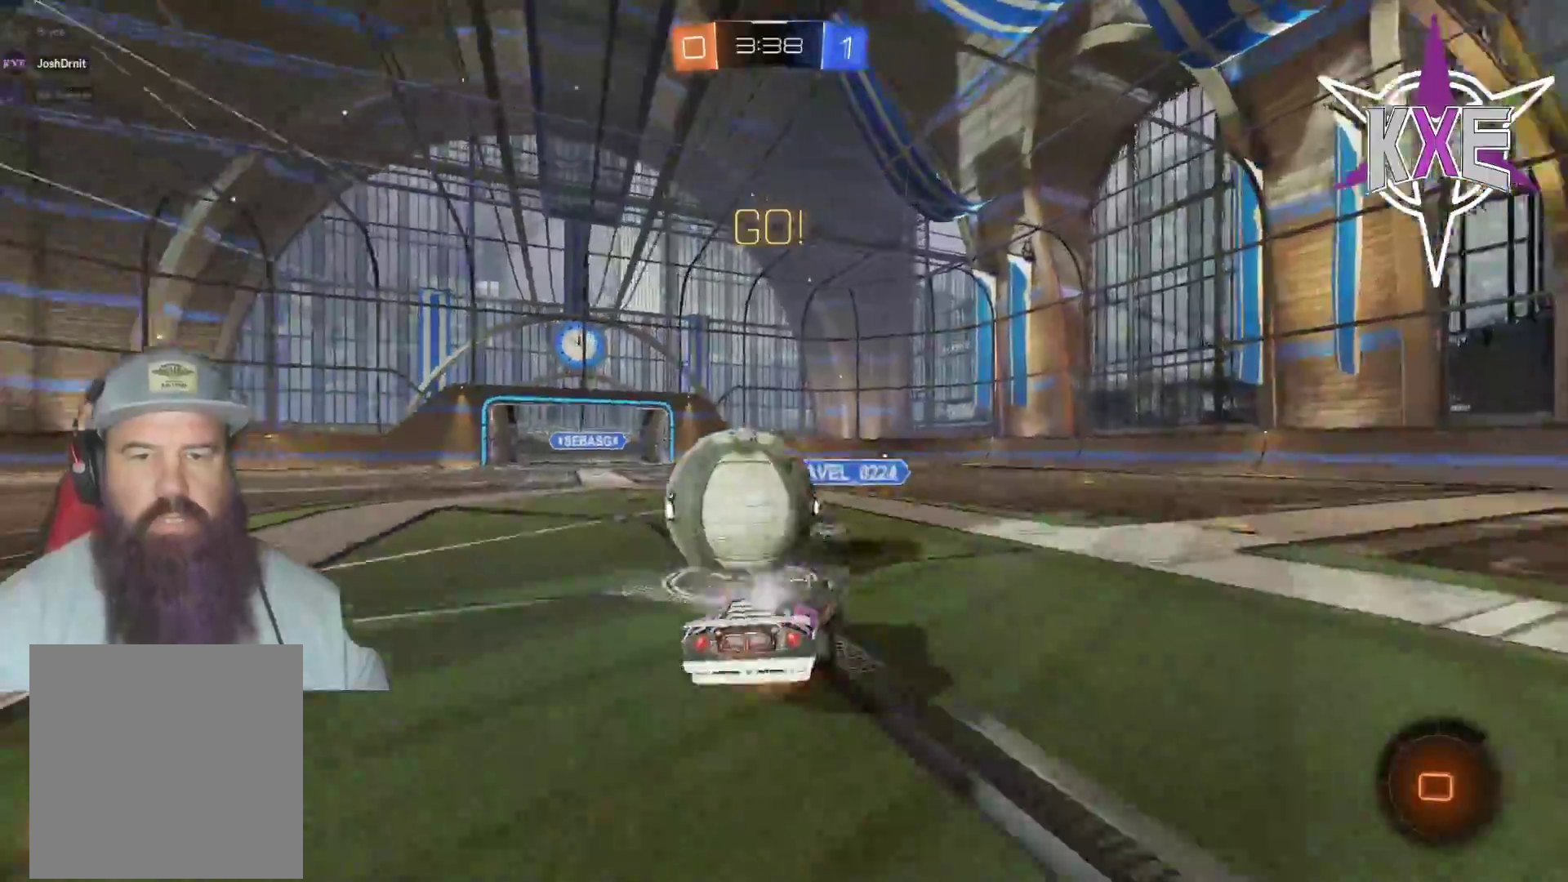
{"buttons": ["R2"], "left_stick": "left", "right_stick": "center", "events": [[83, "L3", "up"], [117, "L1", "up"], [150, "CROSS", "up"], [283, "R1", "up"], [283, "left_stick", "center"], [467, "left_stick", "left"]]}
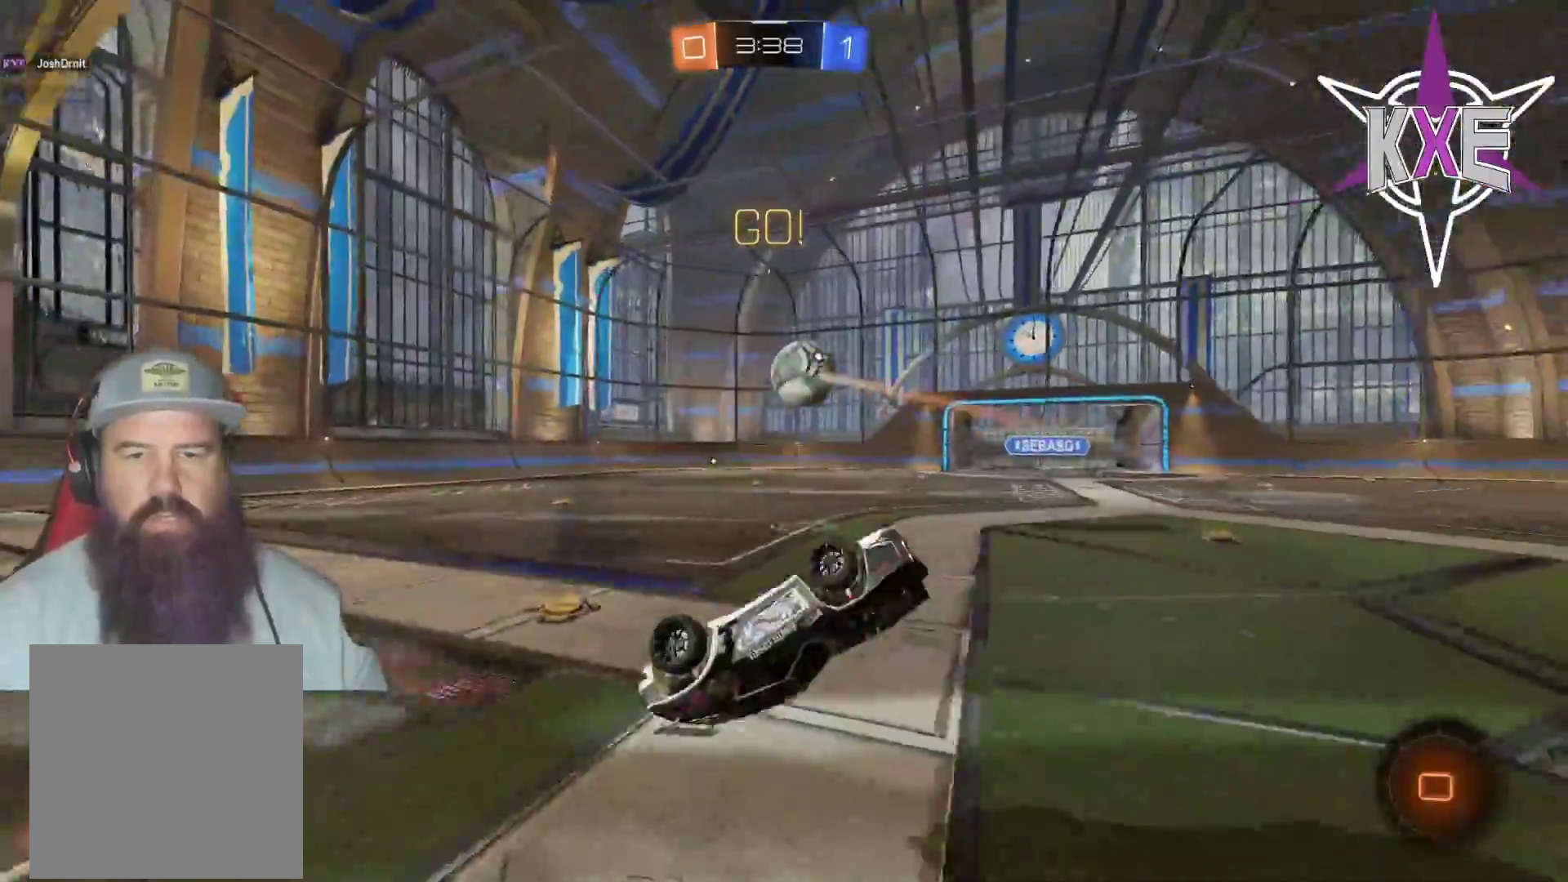
{"buttons": ["R2"], "left_stick": "left", "right_stick": "center", "events": [[133, "L3", "down"], [300, "TRIANGLE", "down"], [417, "TRIANGLE", "up"], [500, "L3", "up"]]}
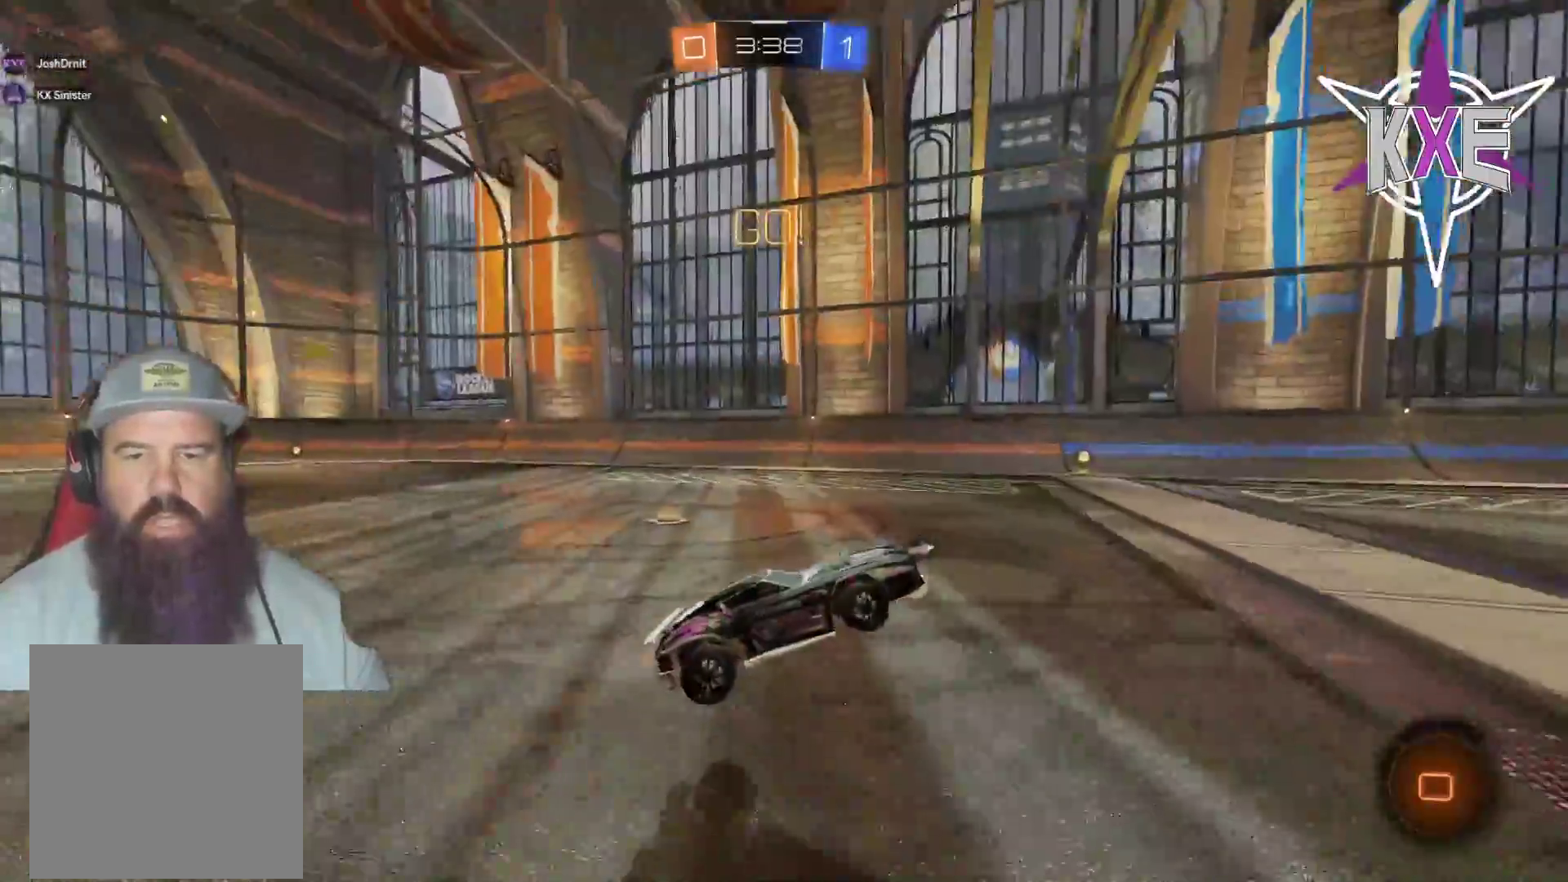
{"buttons": ["R1", "R2"], "left_stick": "center", "right_stick": "center", "events": [[117, "R1", "down"], [283, "left_stick", "center"]]}
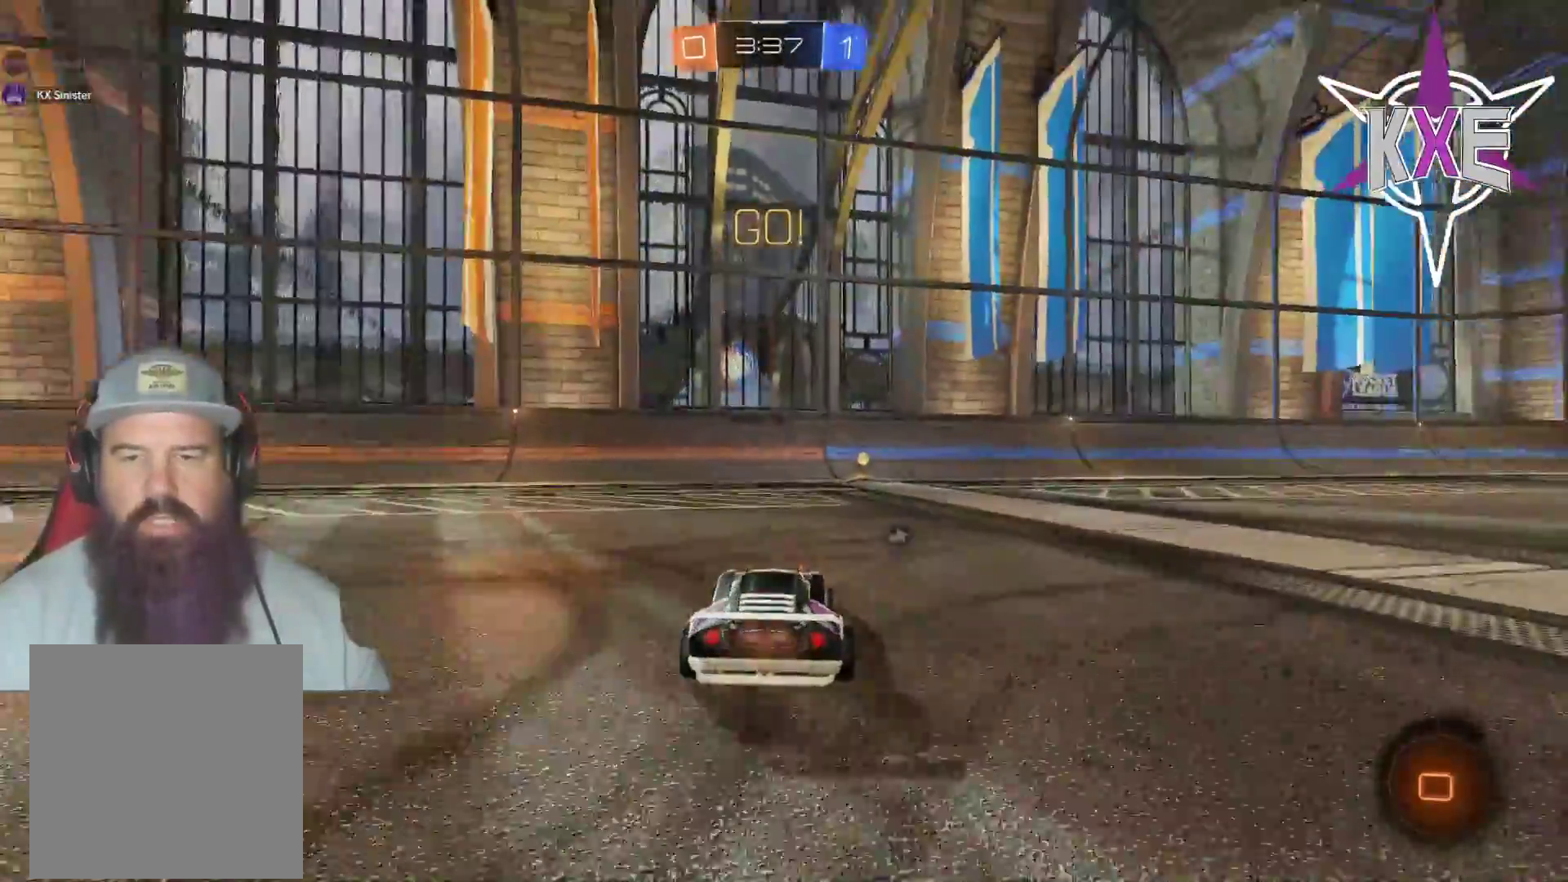
{"buttons": ["TRIANGLE", "R2"], "left_stick": "right", "right_stick": "center", "events": [[100, "left_stick", "right"], [200, "left_stick", "up-left"], [283, "R1", "up"], [350, "left_stick", "center"], [467, "left_stick", "right"], [483, "TRIANGLE", "down"]]}
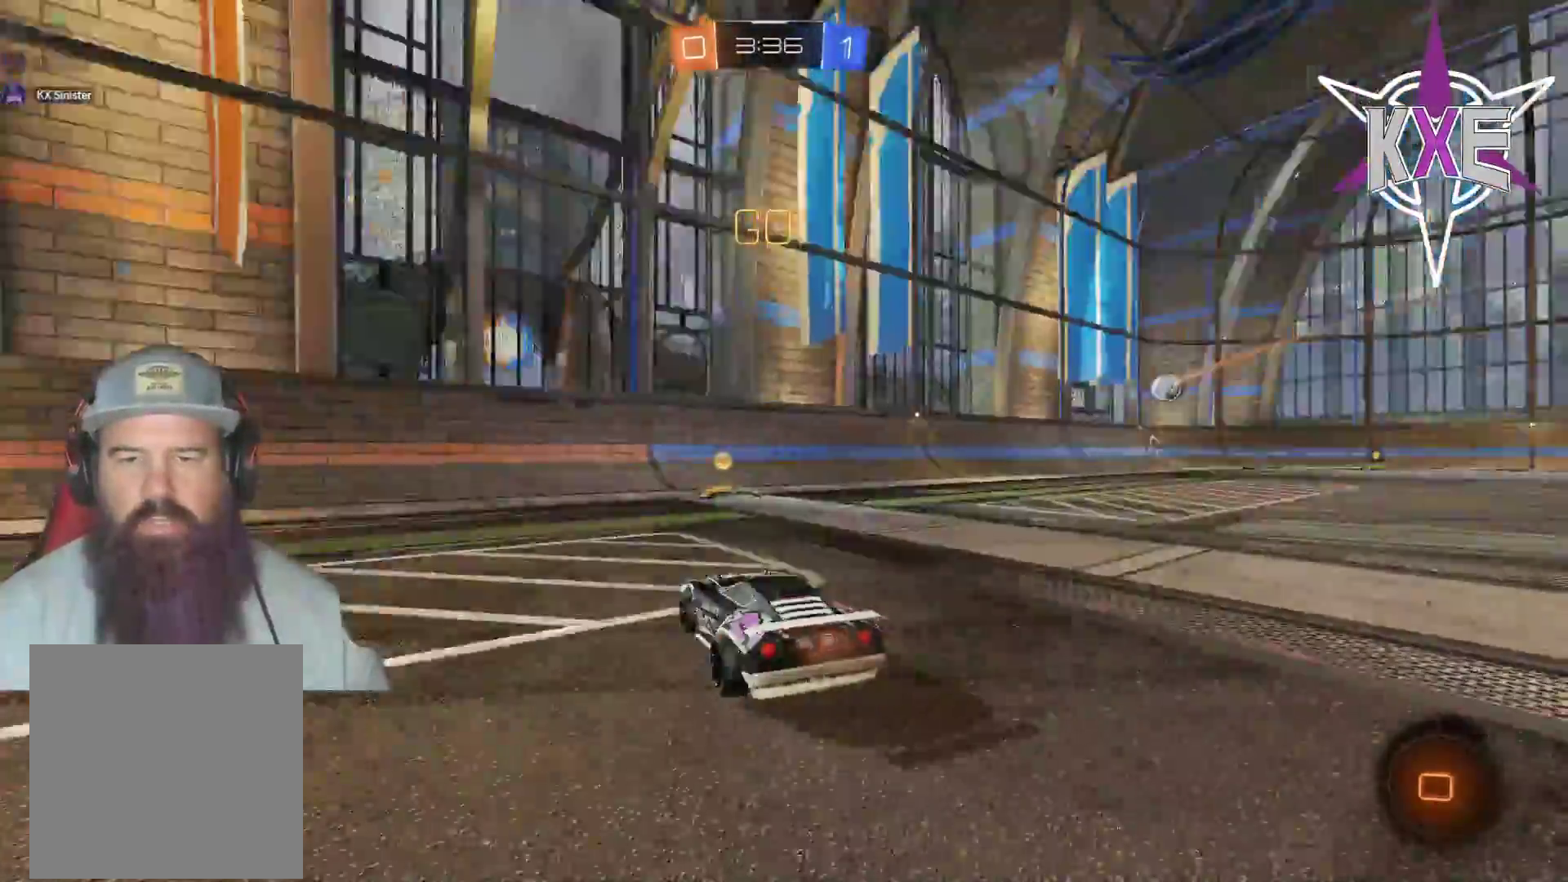
{"buttons": ["R2"], "left_stick": "right", "right_stick": "center", "events": [[50, "left_stick", "center"], [83, "TRIANGLE", "up"], [283, "R2", "up"], [300, "left_stick", "right"], [383, "R2", "down"]]}
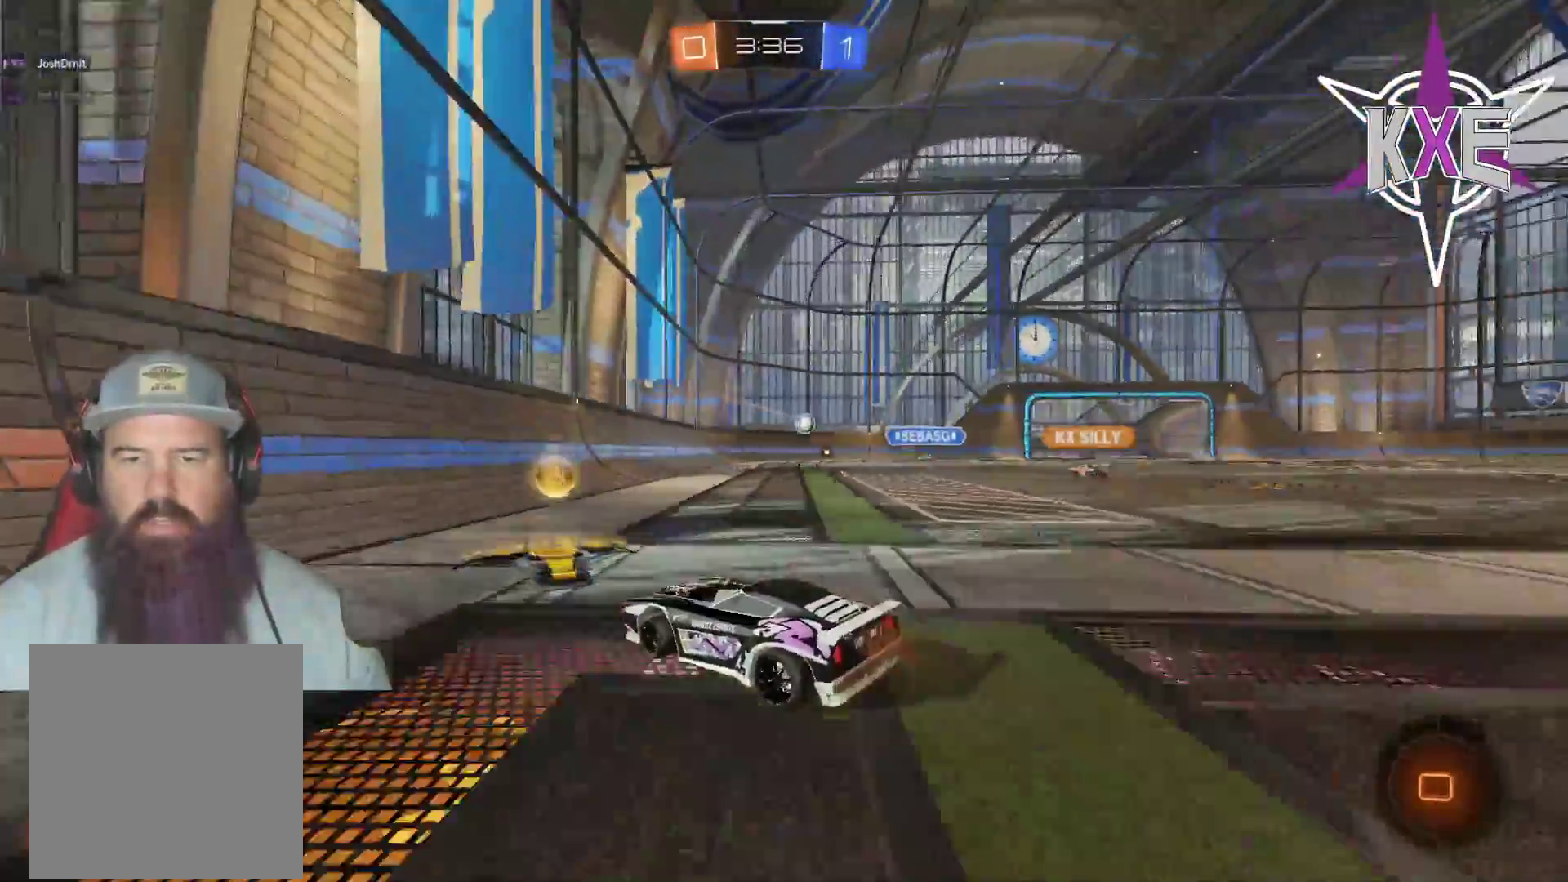
{"buttons": [], "left_stick": "center", "right_stick": "center", "events": [[183, "R2", "up"], [233, "L1", "down"], [350, "L1", "up"], [350, "left_stick", "left"], [483, "left_stick", "center"]]}
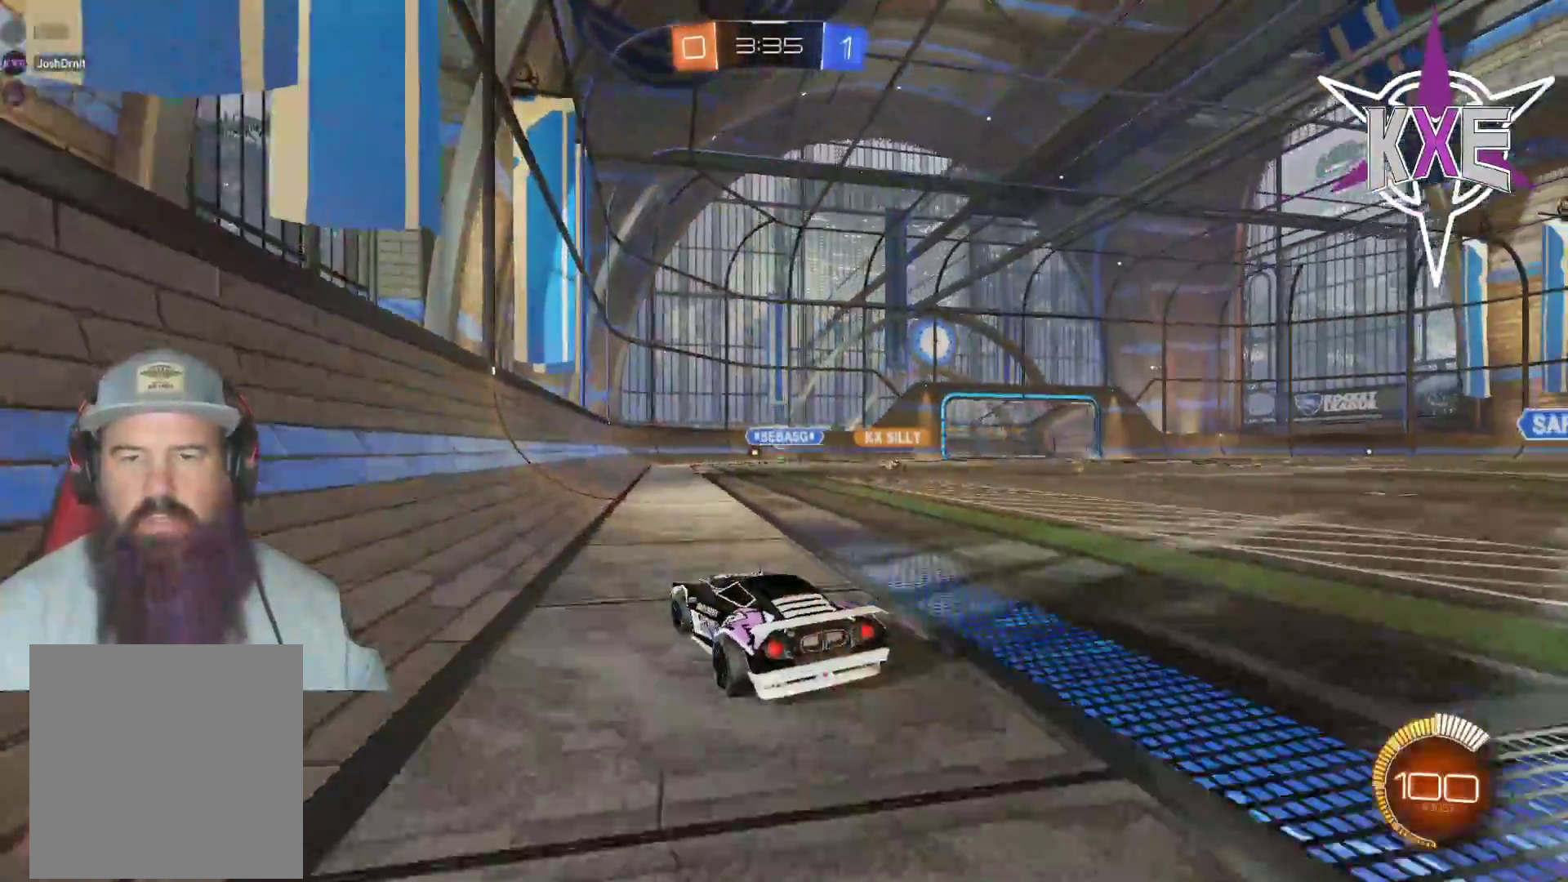
{"buttons": ["R1", "R2"], "left_stick": "down-right", "right_stick": "center", "events": [[33, "left_stick", "down-right"], [383, "L3", "down"], [400, "R2", "down"], [450, "R1", "down"], [467, "L3", "up"]]}
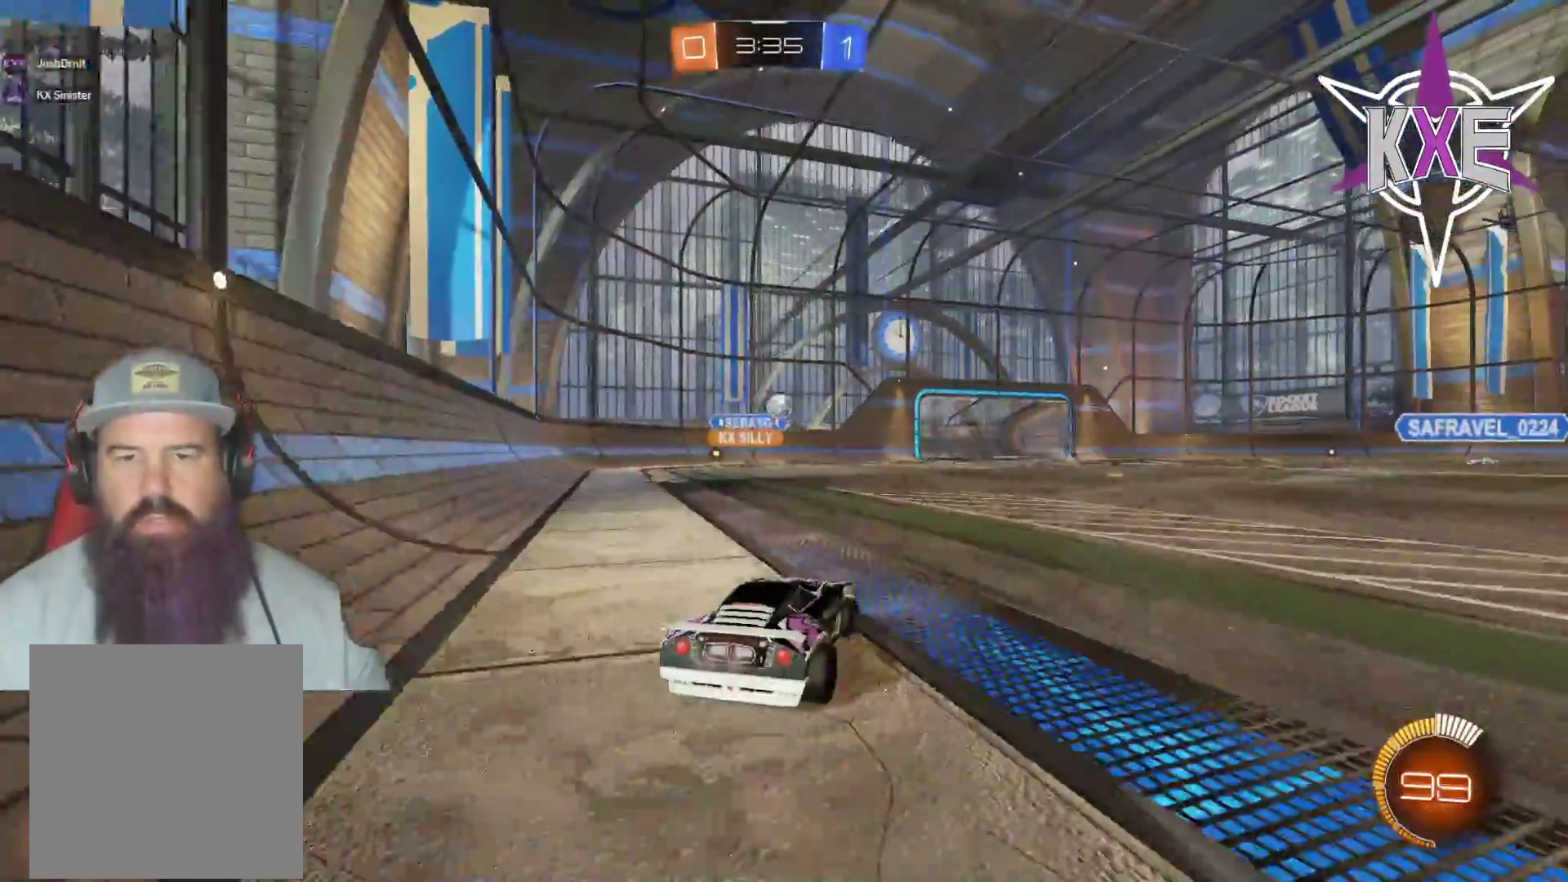
{"buttons": ["R1", "R2"], "left_stick": "left", "right_stick": "center", "events": [[33, "left_stick", "center"], [500, "left_stick", "left"]]}
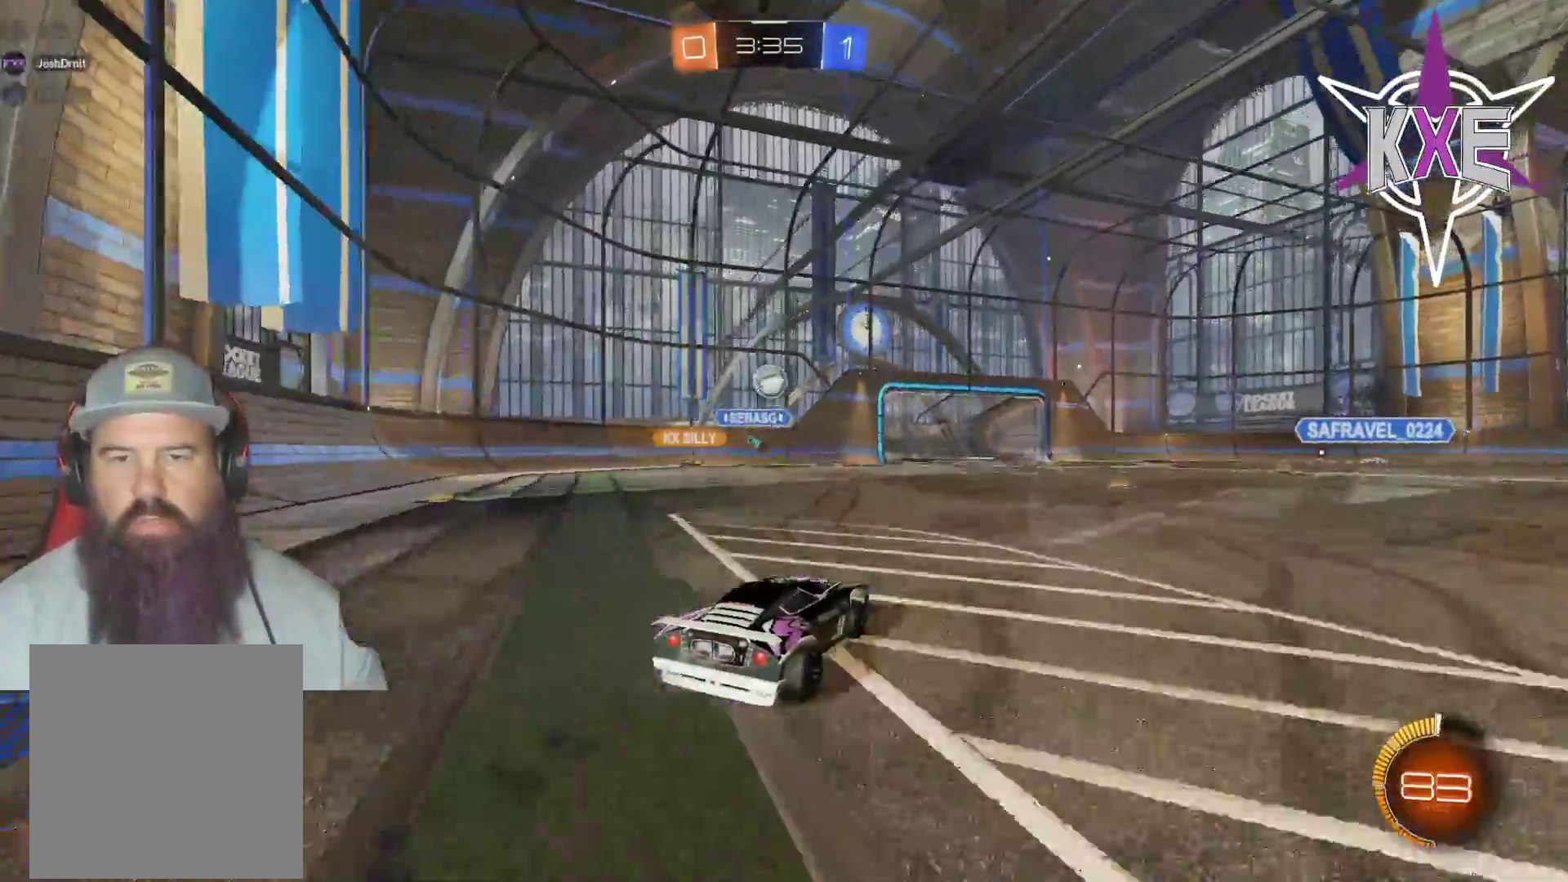
{"buttons": ["R1", "R2"], "left_stick": "left", "right_stick": "center", "events": [[100, "left_stick", "center"], [267, "left_stick", "down-left"], [283, "CROSS", "down"], [467, "left_stick", "left"], [500, "CROSS", "up"]]}
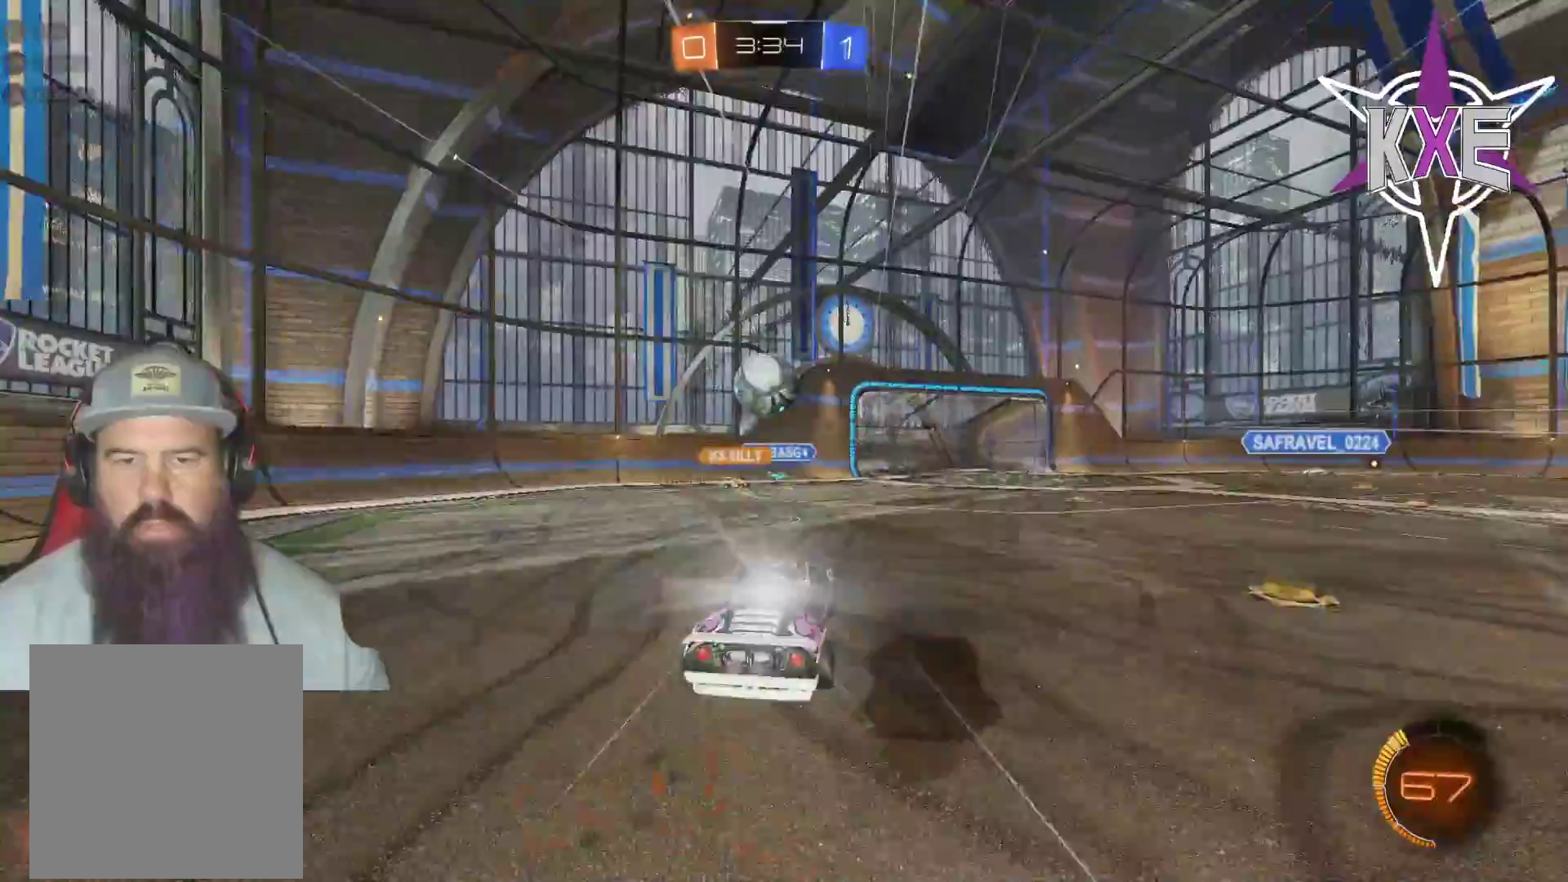
{"buttons": ["CROSS", "R1", "R2"], "left_stick": "up", "right_stick": "center", "events": [[117, "left_stick", "up-left"], [283, "CROSS", "down"], [283, "L3", "down"], [500, "L3", "up"], [500, "left_stick", "up"]]}
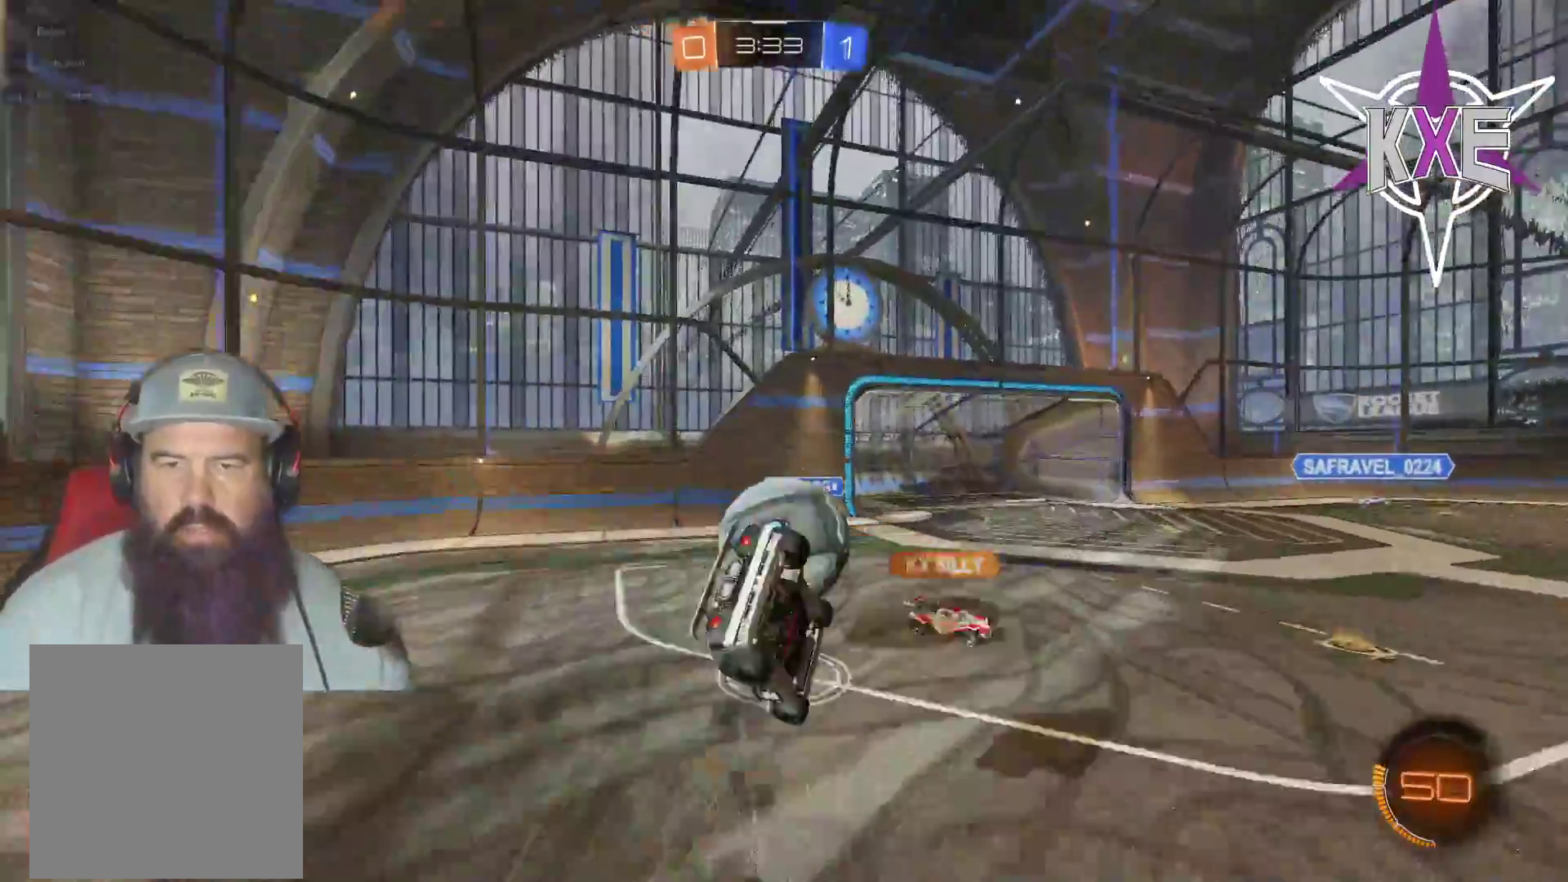
{"buttons": ["R1", "R2"], "left_stick": "left", "right_stick": "center", "events": [[133, "CROSS", "up"], [217, "R1", "up"], [283, "left_stick", "right"], [317, "R1", "down"], [417, "left_stick", "center"], [483, "left_stick", "left"]]}
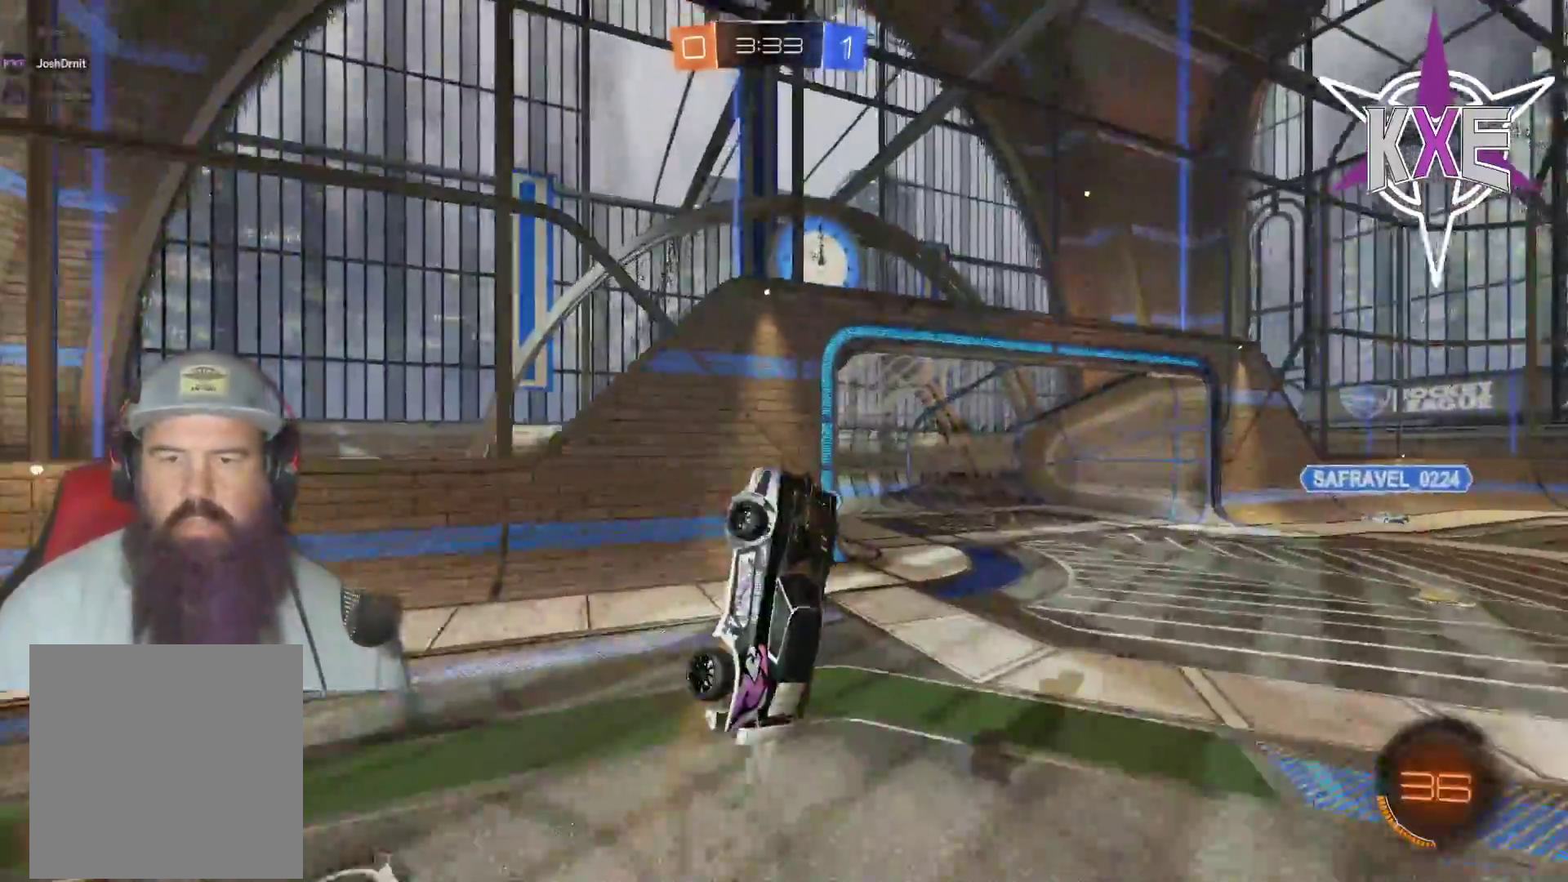
{"buttons": ["R2"], "left_stick": "up-right", "right_stick": "center", "events": [[50, "left_stick", "up-left"], [167, "left_stick", "up"], [350, "left_stick", "up-right"], [417, "R1", "up"]]}
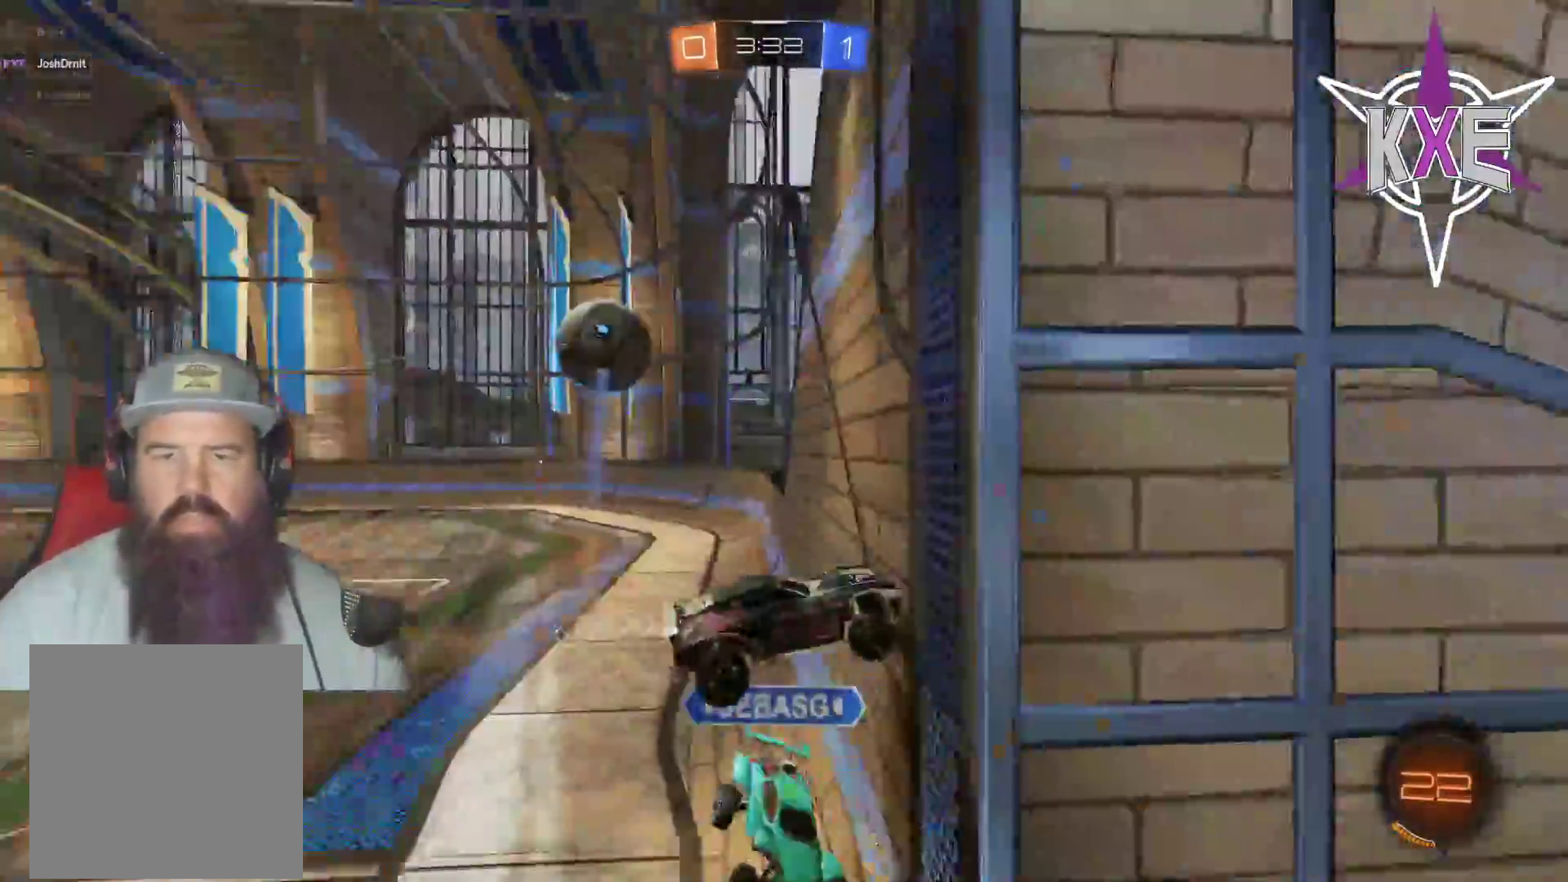
{"buttons": ["SQUARE", "R1", "R2"], "left_stick": "down", "right_stick": "center", "events": [[17, "left_stick", "left"], [183, "left_stick", "down"], [233, "CROSS", "down"], [233, "R1", "down"], [233, "SQUARE", "down"], [467, "CROSS", "up"]]}
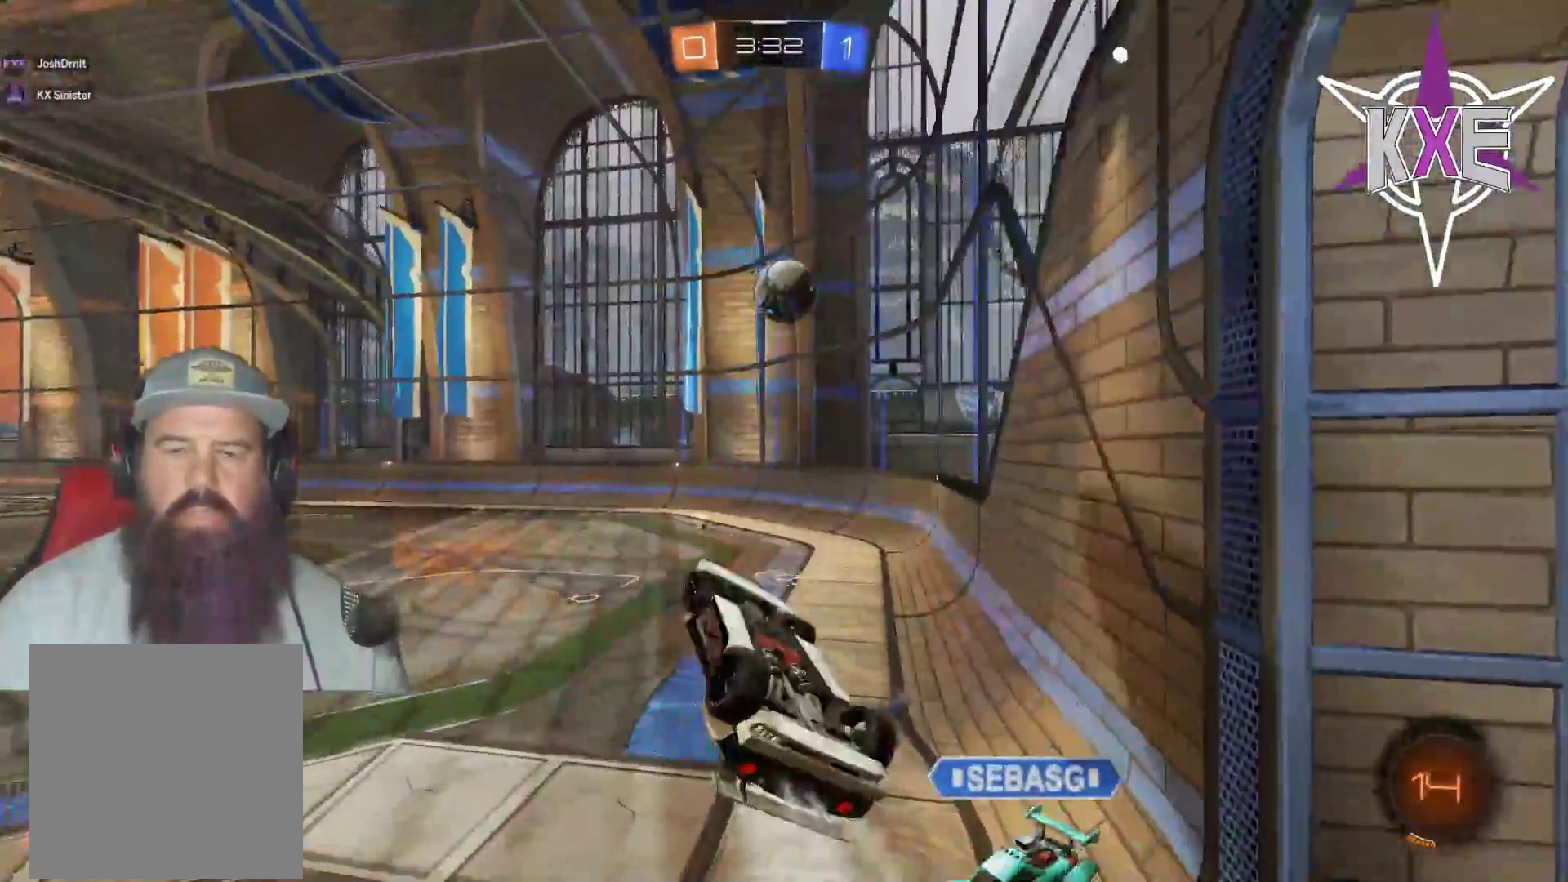
{"buttons": ["TRIANGLE", "R1", "R2", "L3"], "left_stick": "left", "right_stick": "center", "events": [[83, "left_stick", "up"], [183, "left_stick", "left"], [283, "L3", "down"], [350, "TRIANGLE", "down"], [500, "SQUARE", "up"]]}
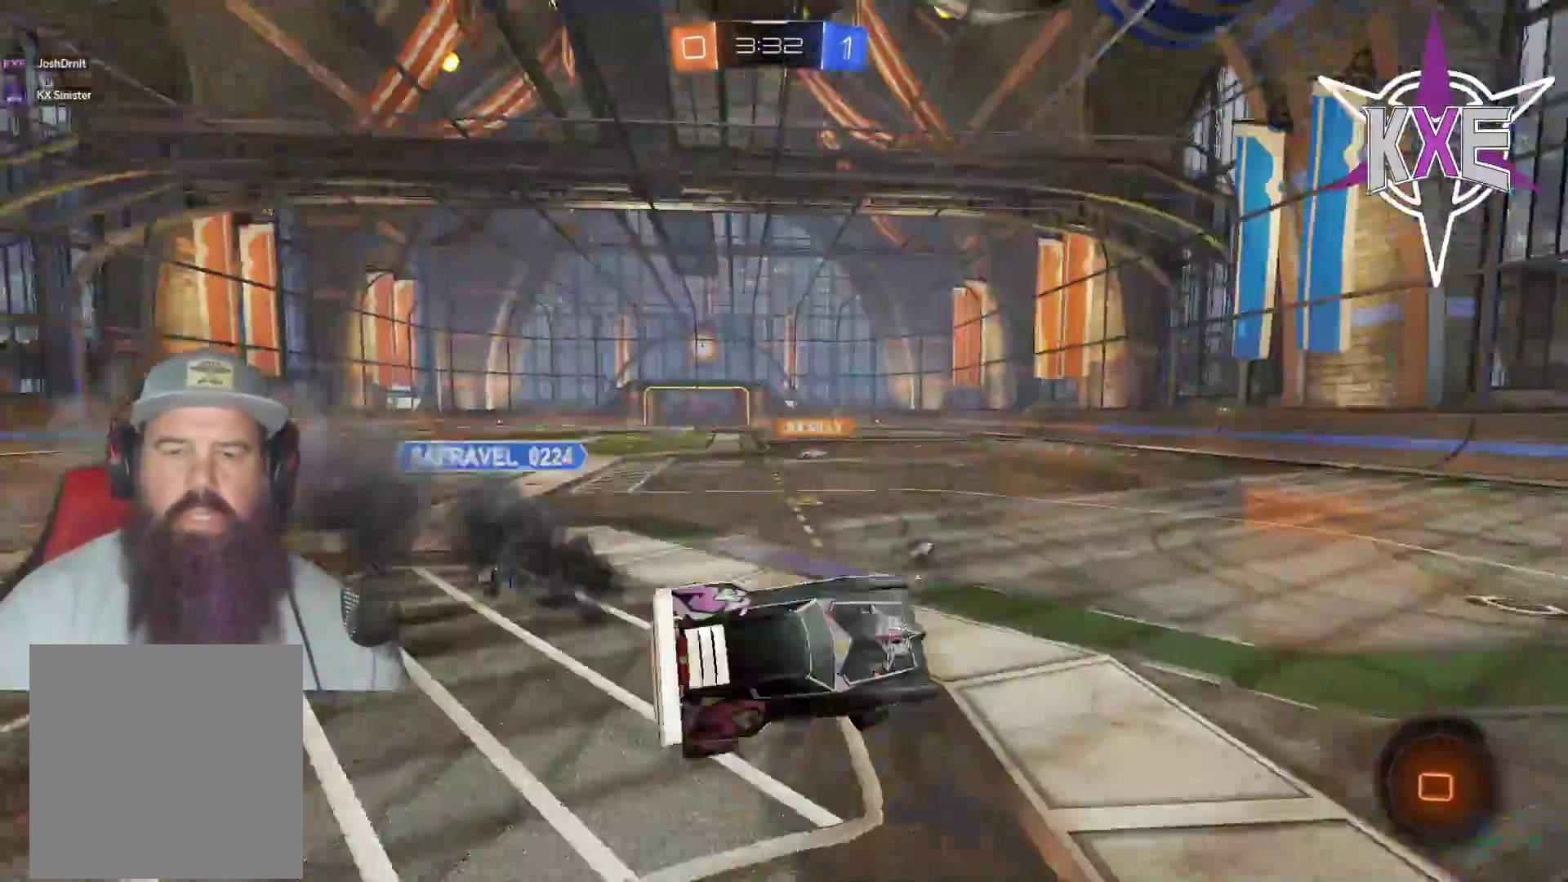
{"buttons": ["R1", "R2", "L3"], "left_stick": "left", "right_stick": "center", "events": [[17, "TRIANGLE", "up"], [67, "R1", "up"], [317, "R1", "down"]]}
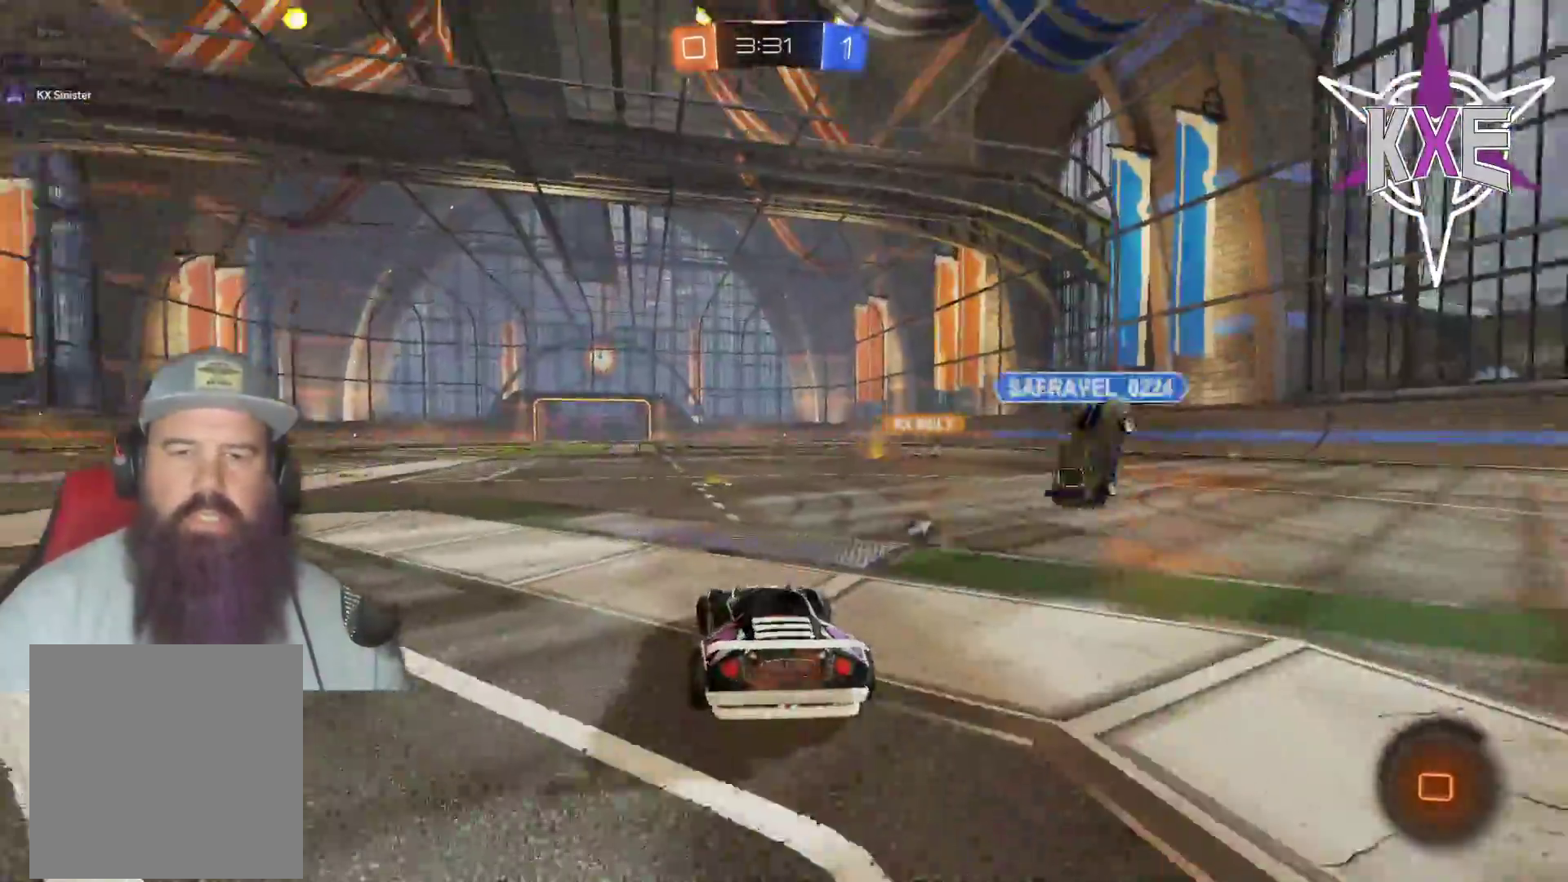
{"buttons": ["L1", "R1", "R2"], "left_stick": "up", "right_stick": "center", "events": [[200, "L3", "up"], [333, "left_stick", "up"], [350, "CROSS", "down"], [383, "L1", "down"], [450, "CROSS", "up"]]}
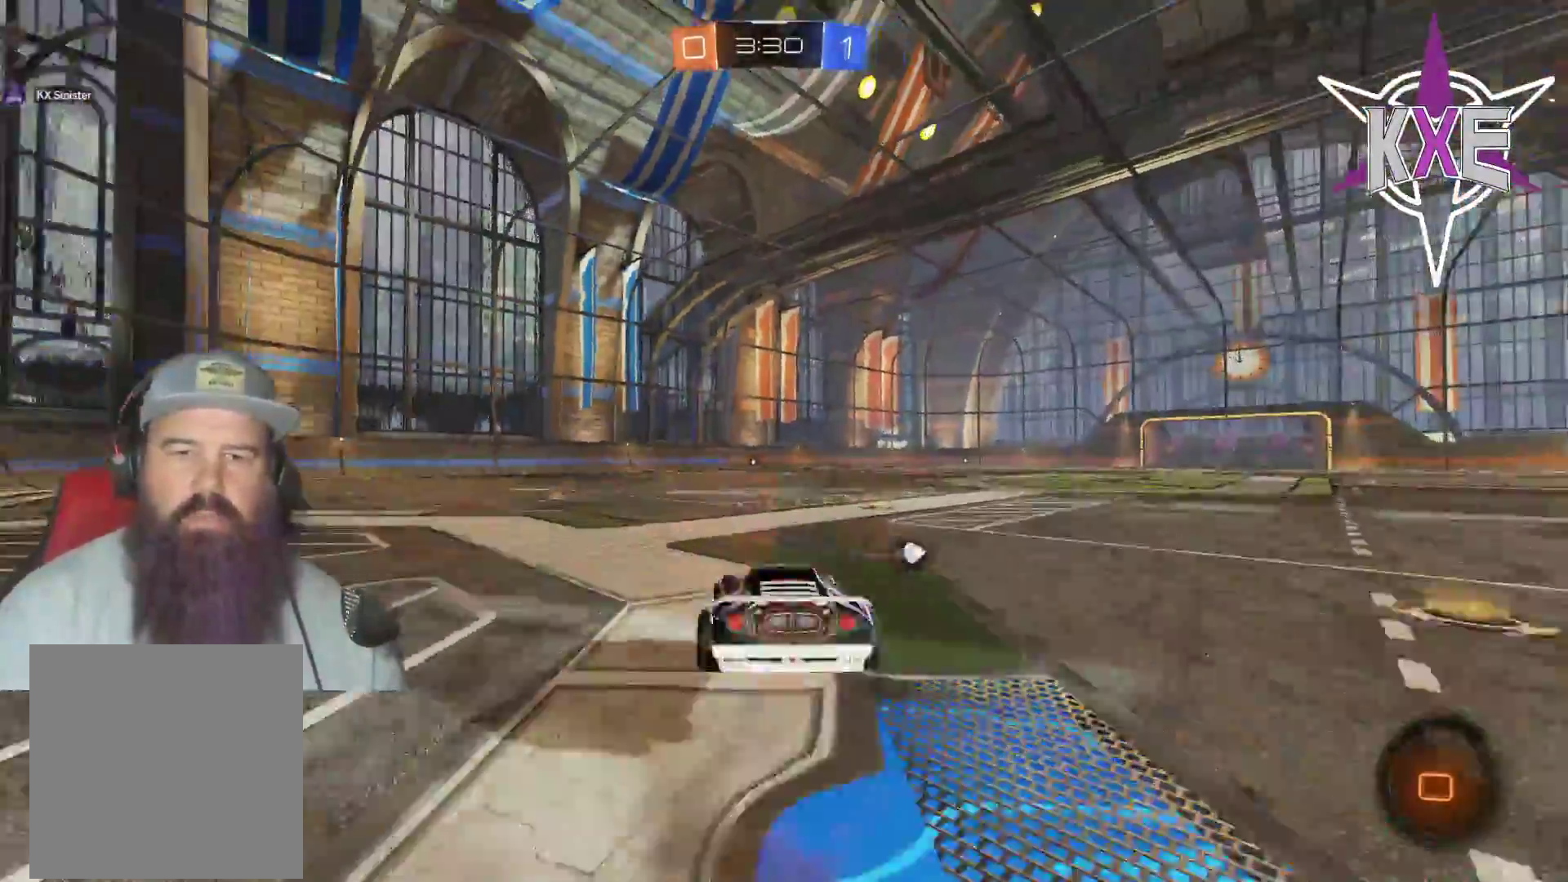
{"buttons": ["R2"], "left_stick": "center", "right_stick": "center", "events": [[17, "CROSS", "down"], [117, "L1", "up"], [133, "CROSS", "up"], [183, "R1", "up"], [183, "R2", "up"], [233, "left_stick", "center"], [400, "R2", "down"]]}
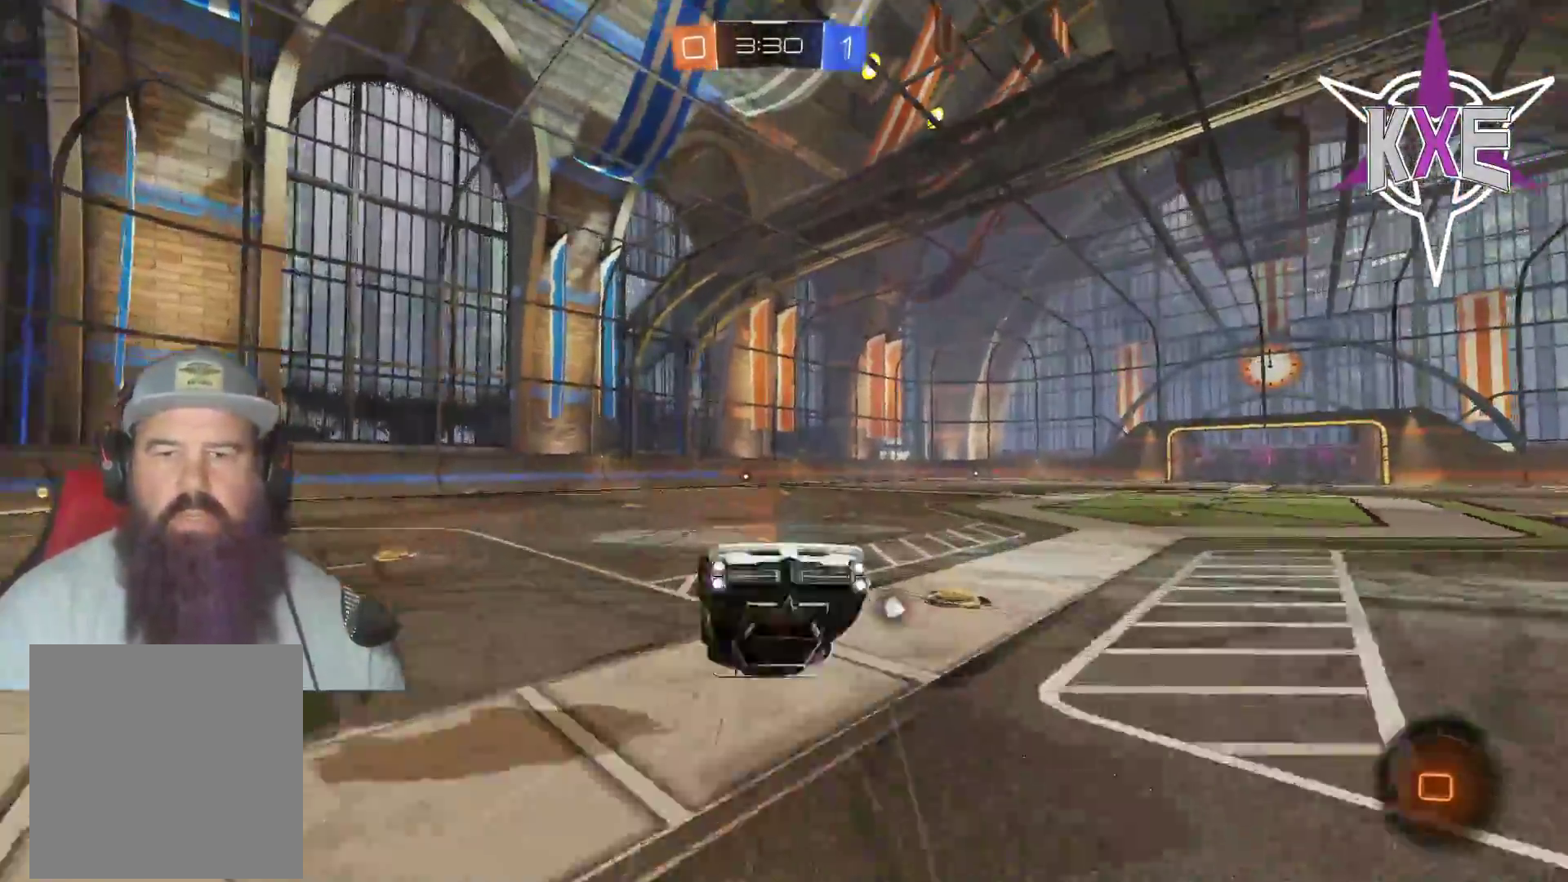
{"buttons": ["R2"], "left_stick": "right", "right_stick": "center", "events": [[67, "TRIANGLE", "down"], [167, "TRIANGLE", "up"], [467, "left_stick", "right"]]}
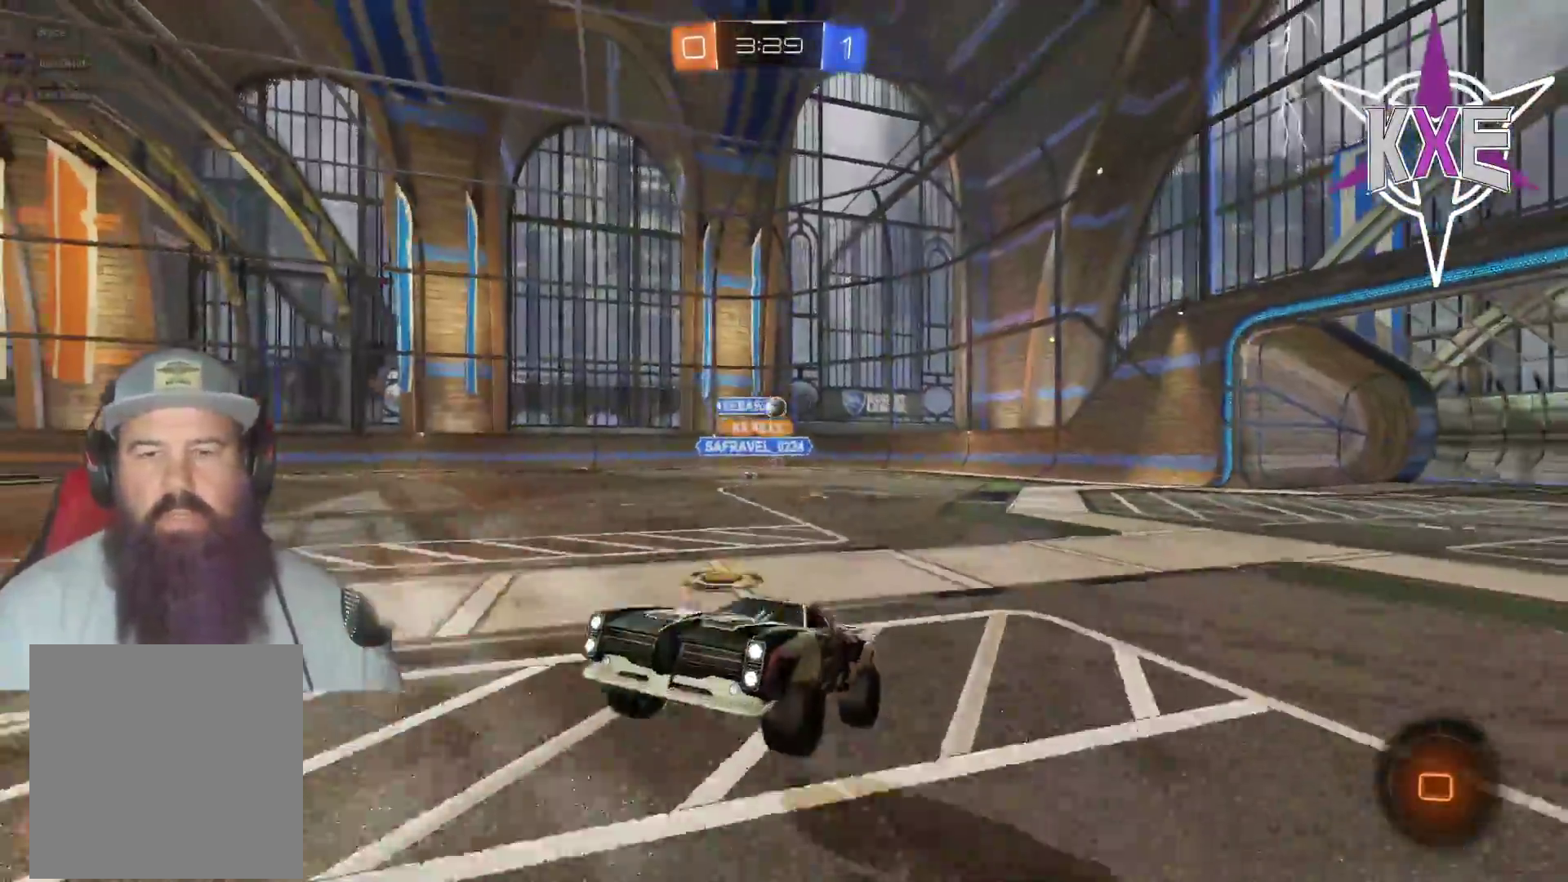
{"buttons": ["CROSS", "L1", "R1", "R2"], "left_stick": "up-left", "right_stick": "center", "events": [[183, "L1", "down"], [200, "left_stick", "up"], [250, "R1", "down"], [267, "CROSS", "down"], [300, "L3", "down"], [300, "left_stick", "up-left"], [350, "CROSS", "up"], [400, "CROSS", "down"], [500, "L3", "up"]]}
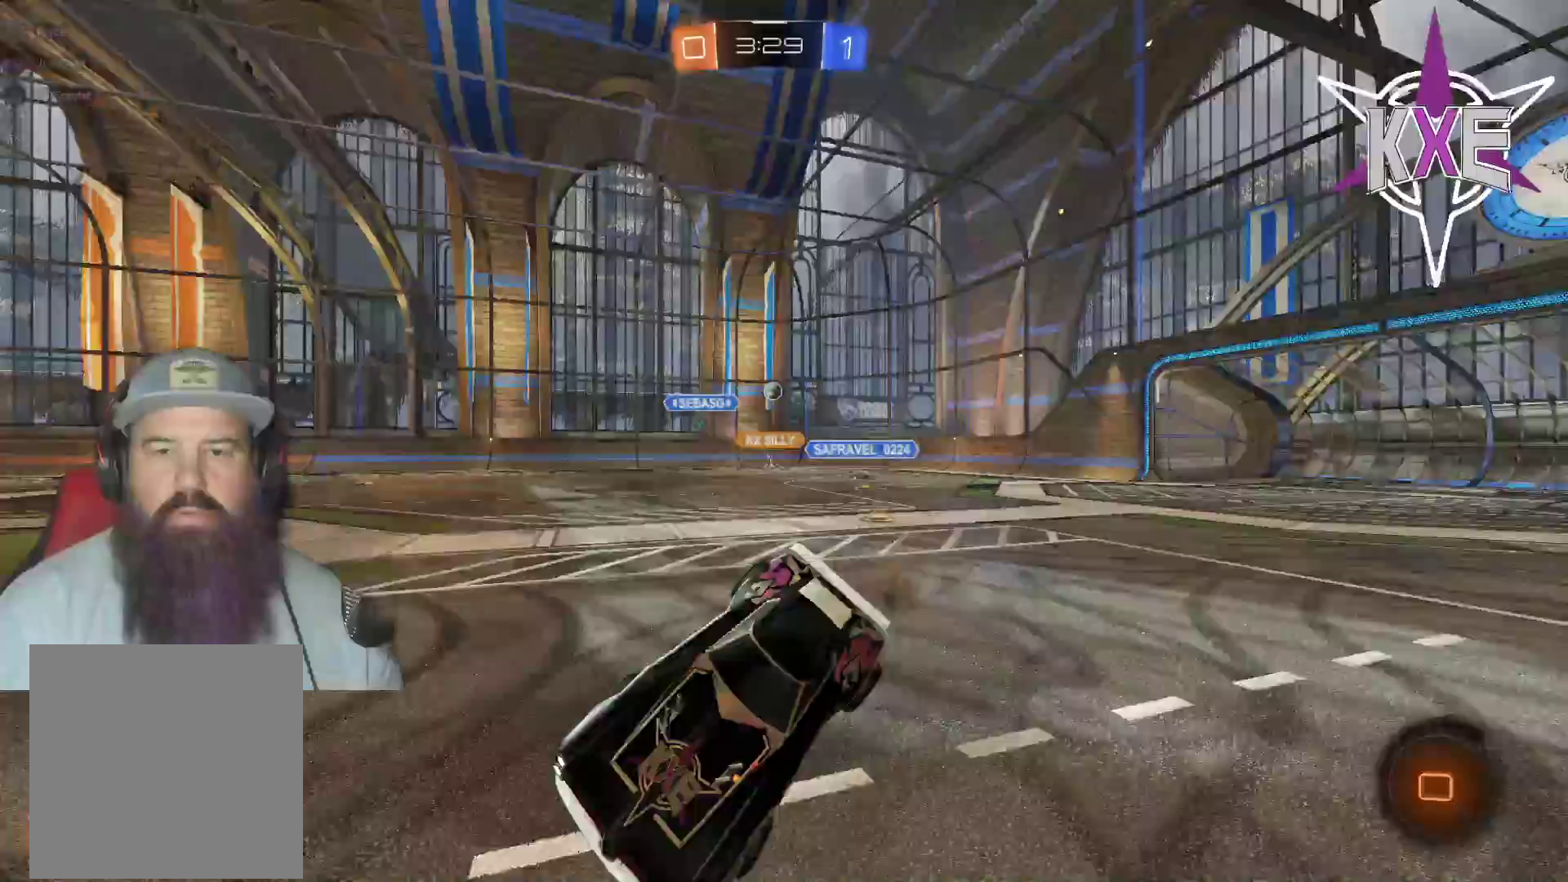
{"buttons": ["R2"], "left_stick": "center", "right_stick": "center", "events": [[17, "CROSS", "up"], [83, "L1", "up"], [117, "TRIANGLE", "down"], [117, "left_stick", "center"], [217, "TRIANGLE", "up"], [267, "R1", "up"], [317, "R2", "up"], [383, "R2", "down"]]}
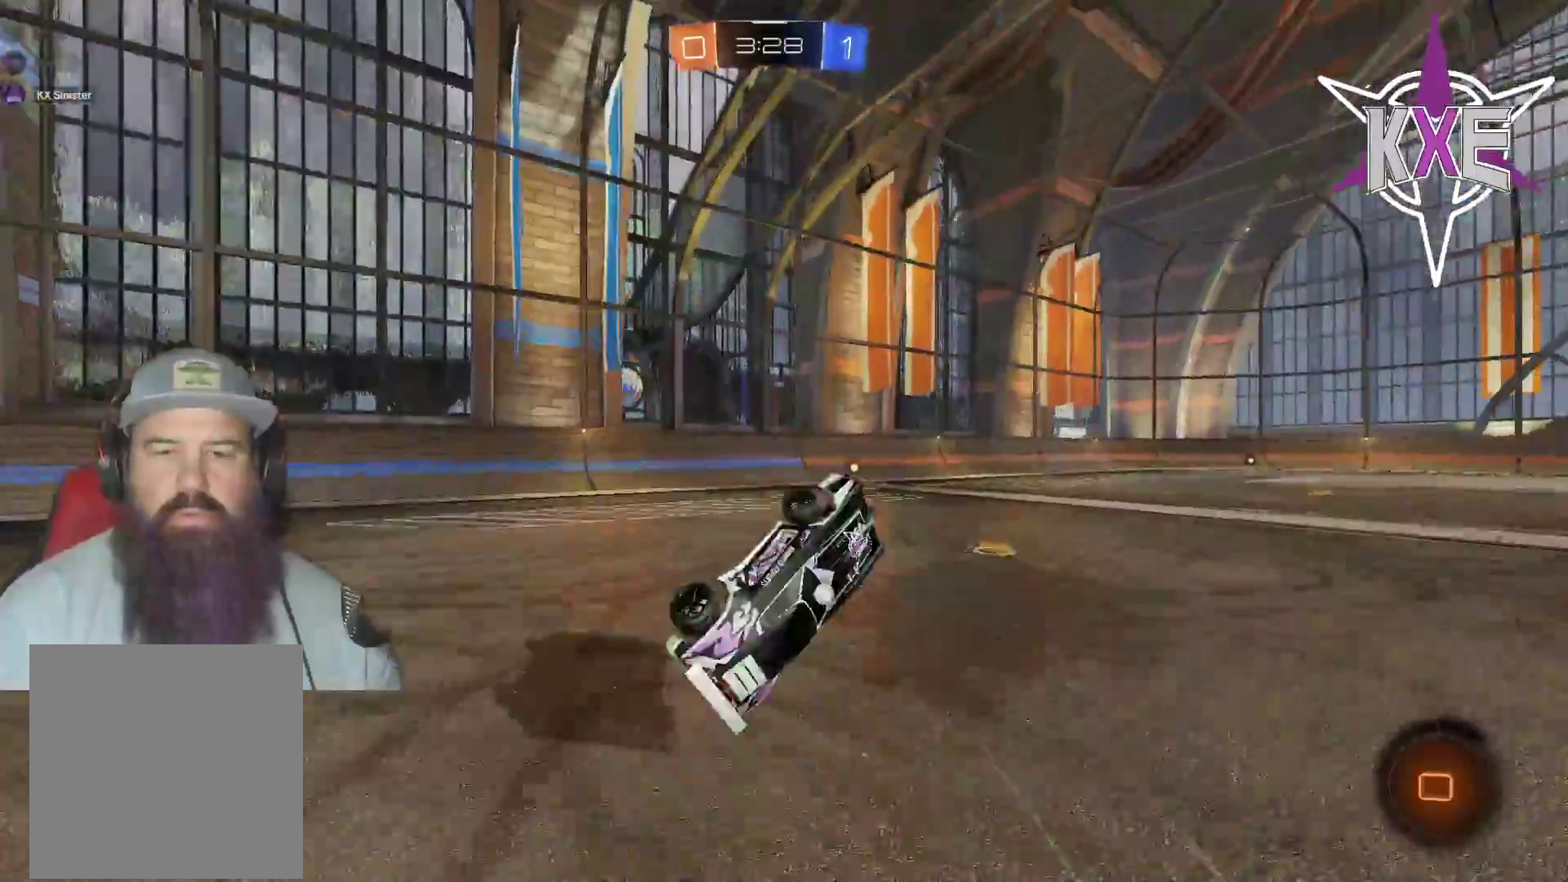
{"buttons": ["R2"], "left_stick": "center", "right_stick": "center", "events": []}
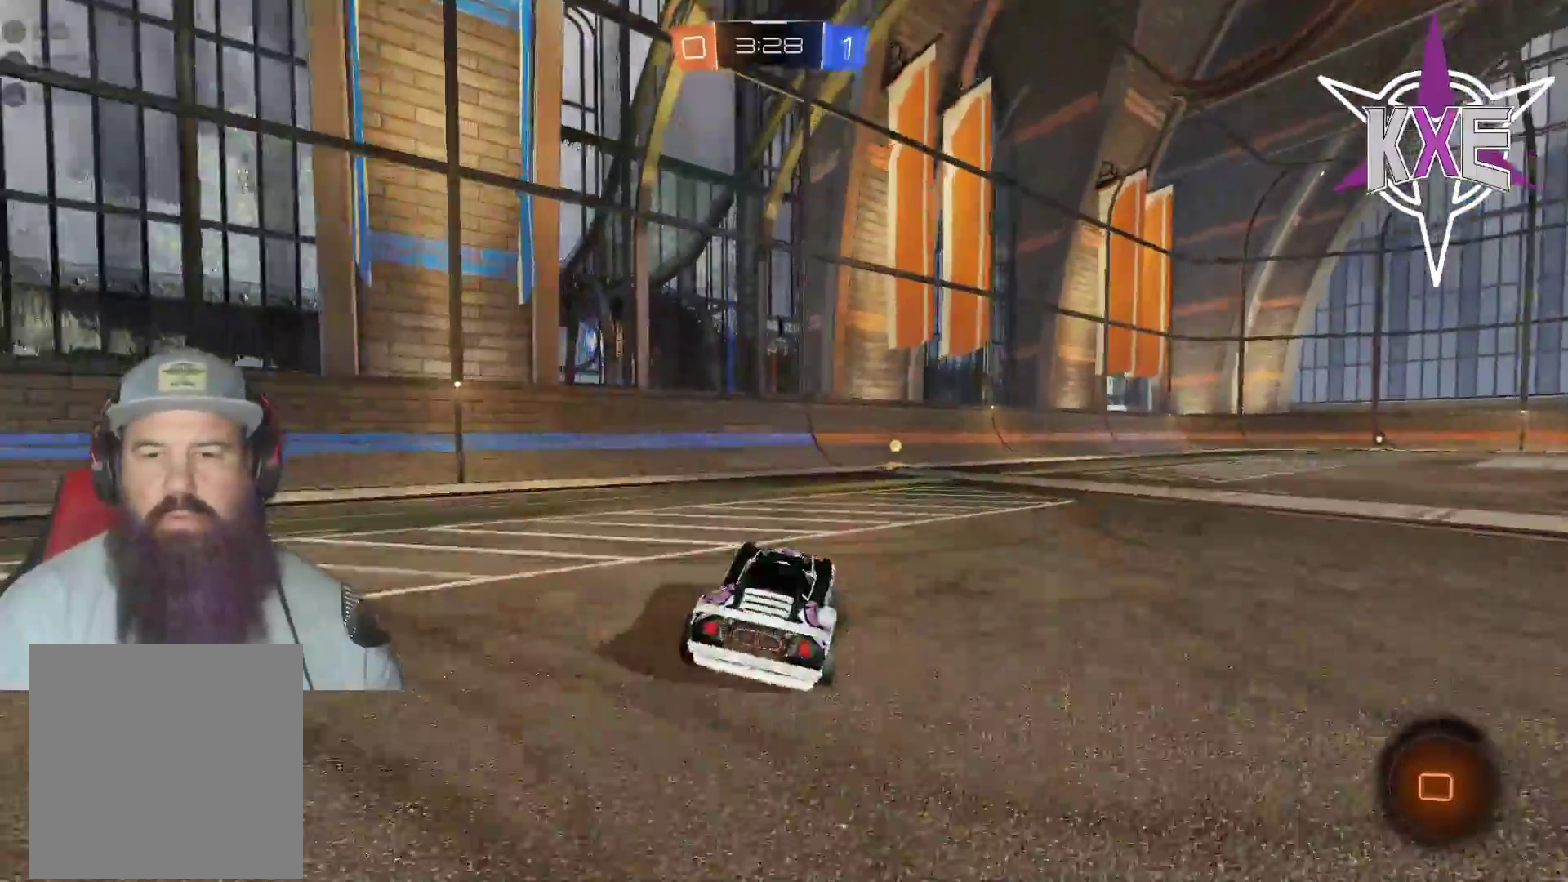
{"buttons": ["TRIANGLE", "R2"], "left_stick": "center", "right_stick": "center", "events": [[17, "R1", "down"], [17, "left_stick", "right"], [167, "left_stick", "center"], [233, "R1", "up"], [483, "TRIANGLE", "down"]]}